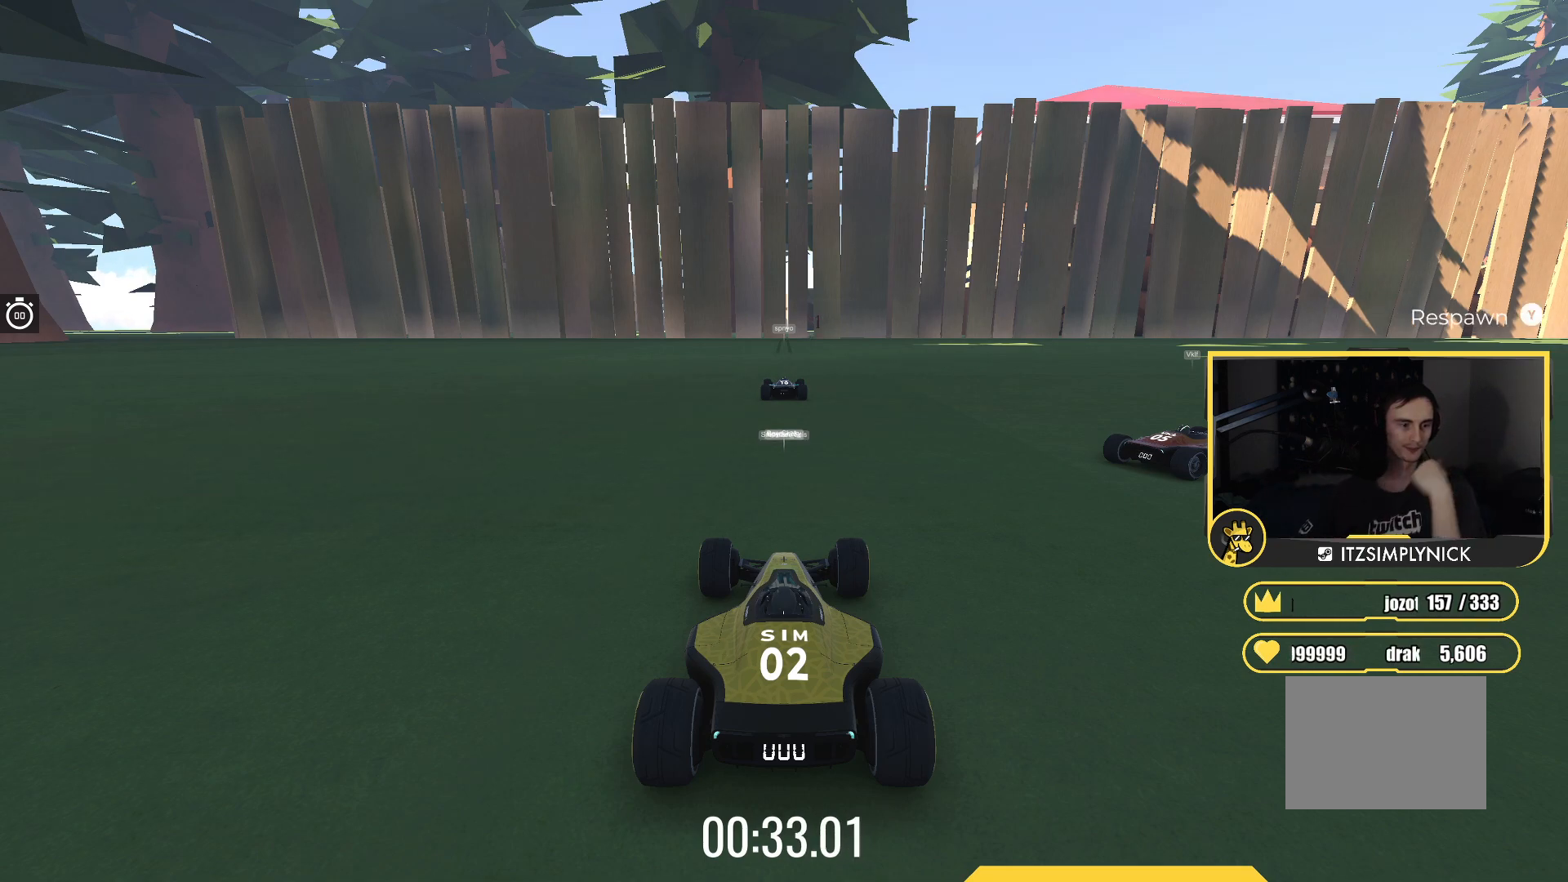
Gameplay with keyboard; each line is a JSON object with the keys held at the frame after it. "events" lists presses ("down") and releases ("up") of "down", "left", "right" and "up" between this image and that frame as [ms after this image, input, new state], when the widget could be followed in between. No other keys are recorded. Mouse input is not recorded.
{"keys": ["up"], "events": [[417, "up", "down"]]}
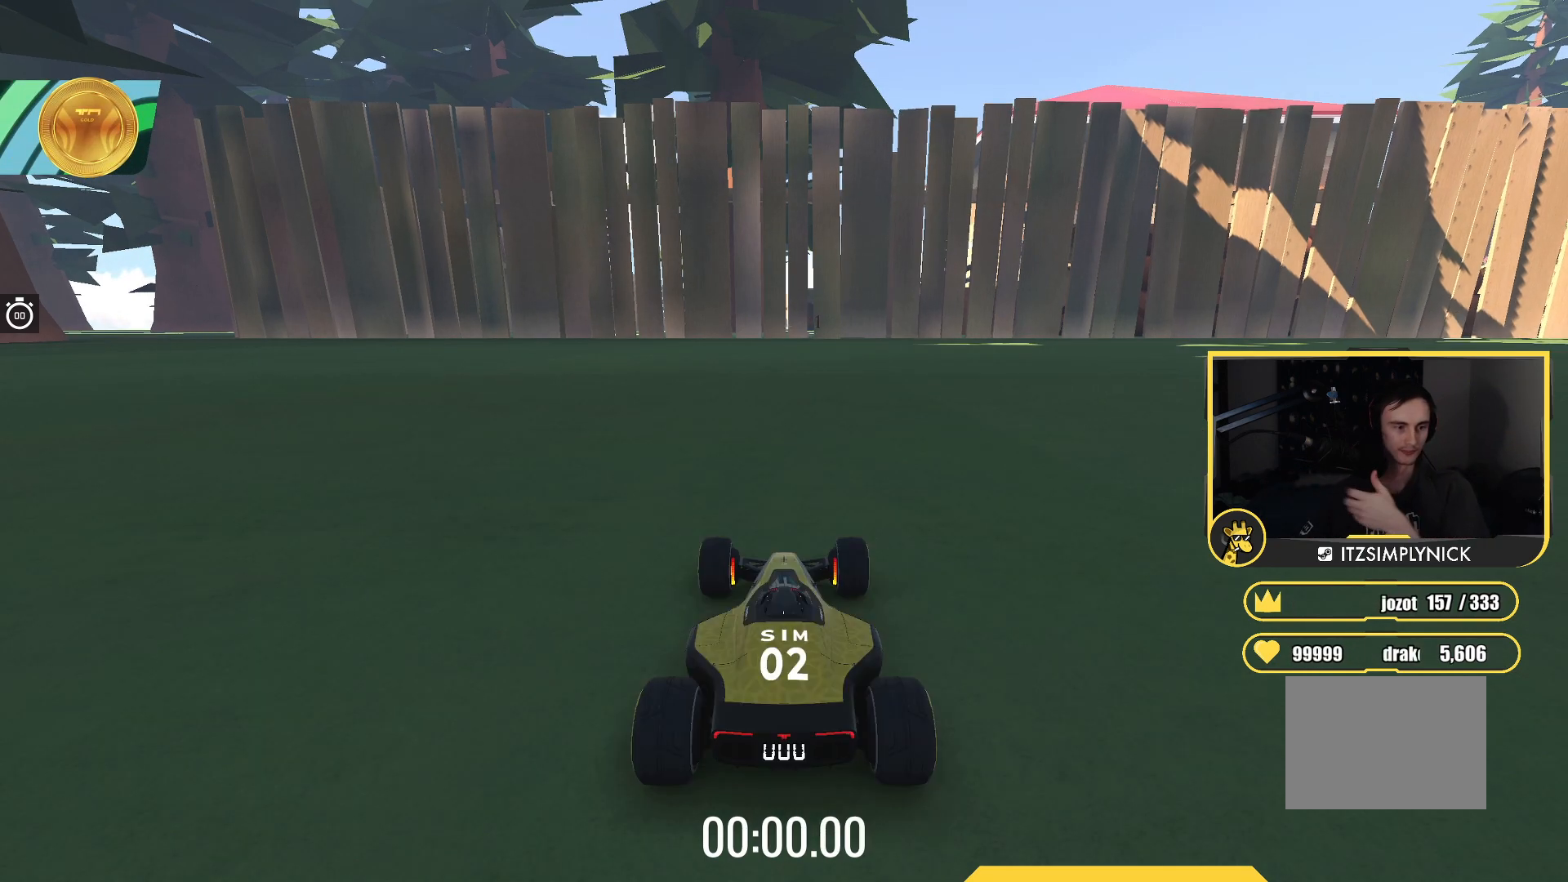
{"keys": ["up"], "events": []}
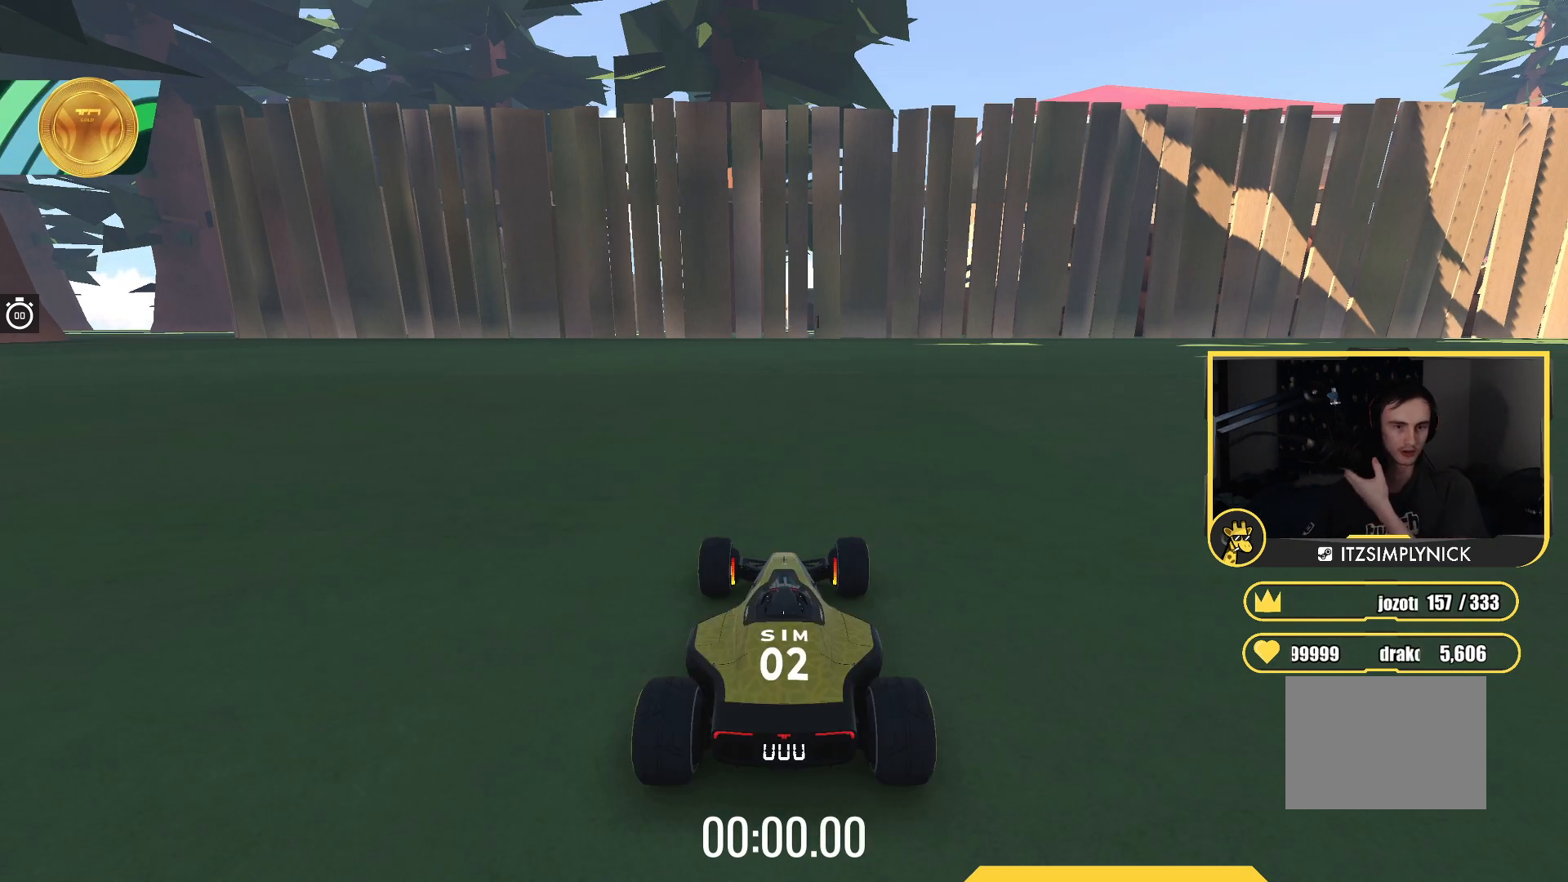
{"keys": ["up"], "events": []}
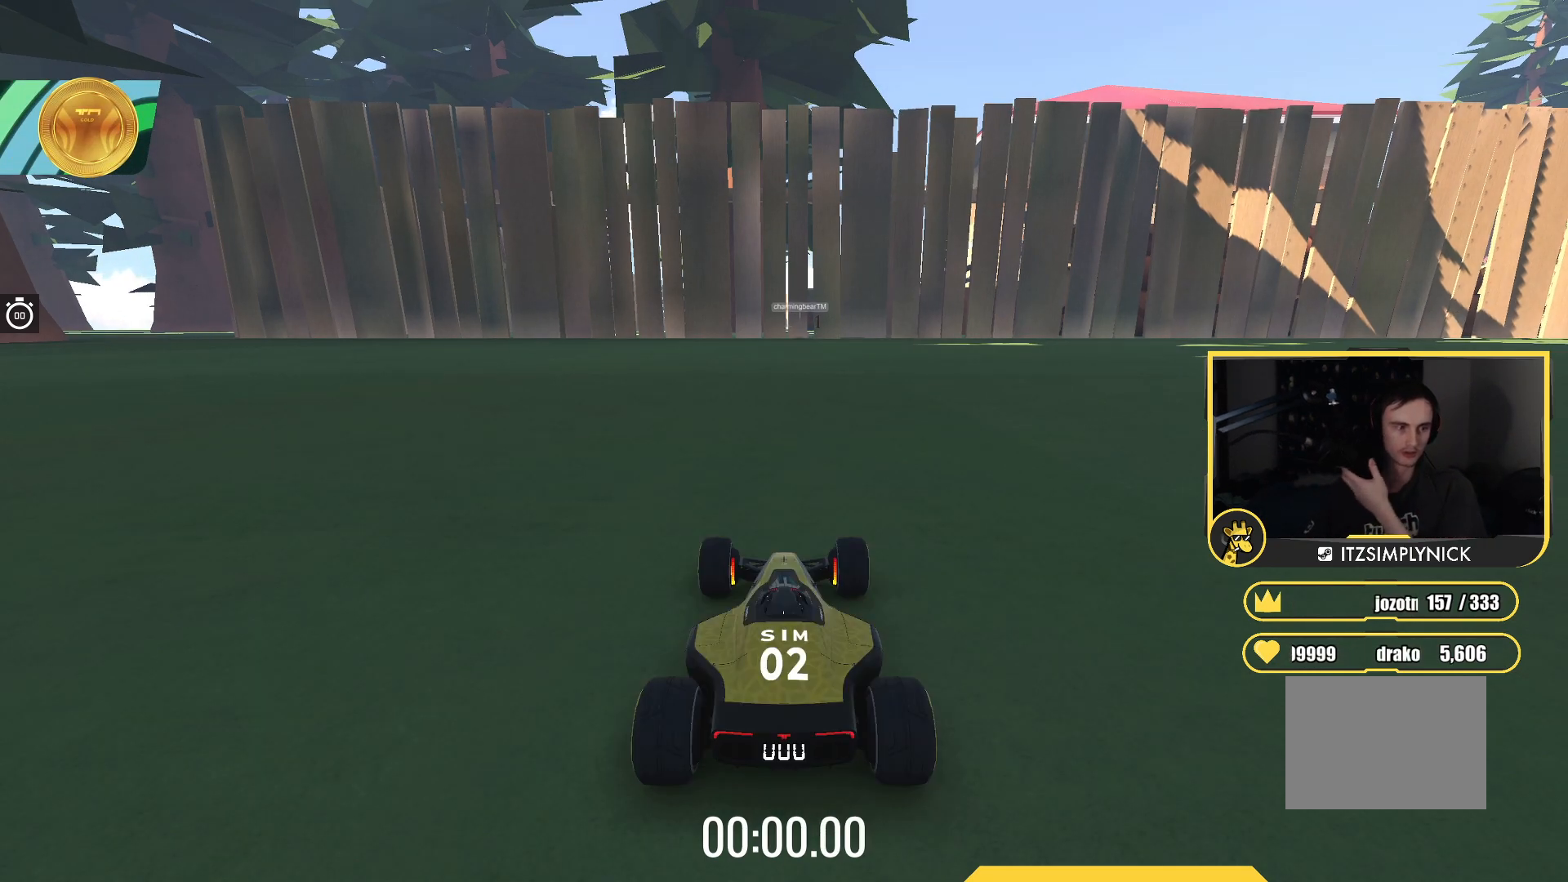
{"keys": ["up"], "events": []}
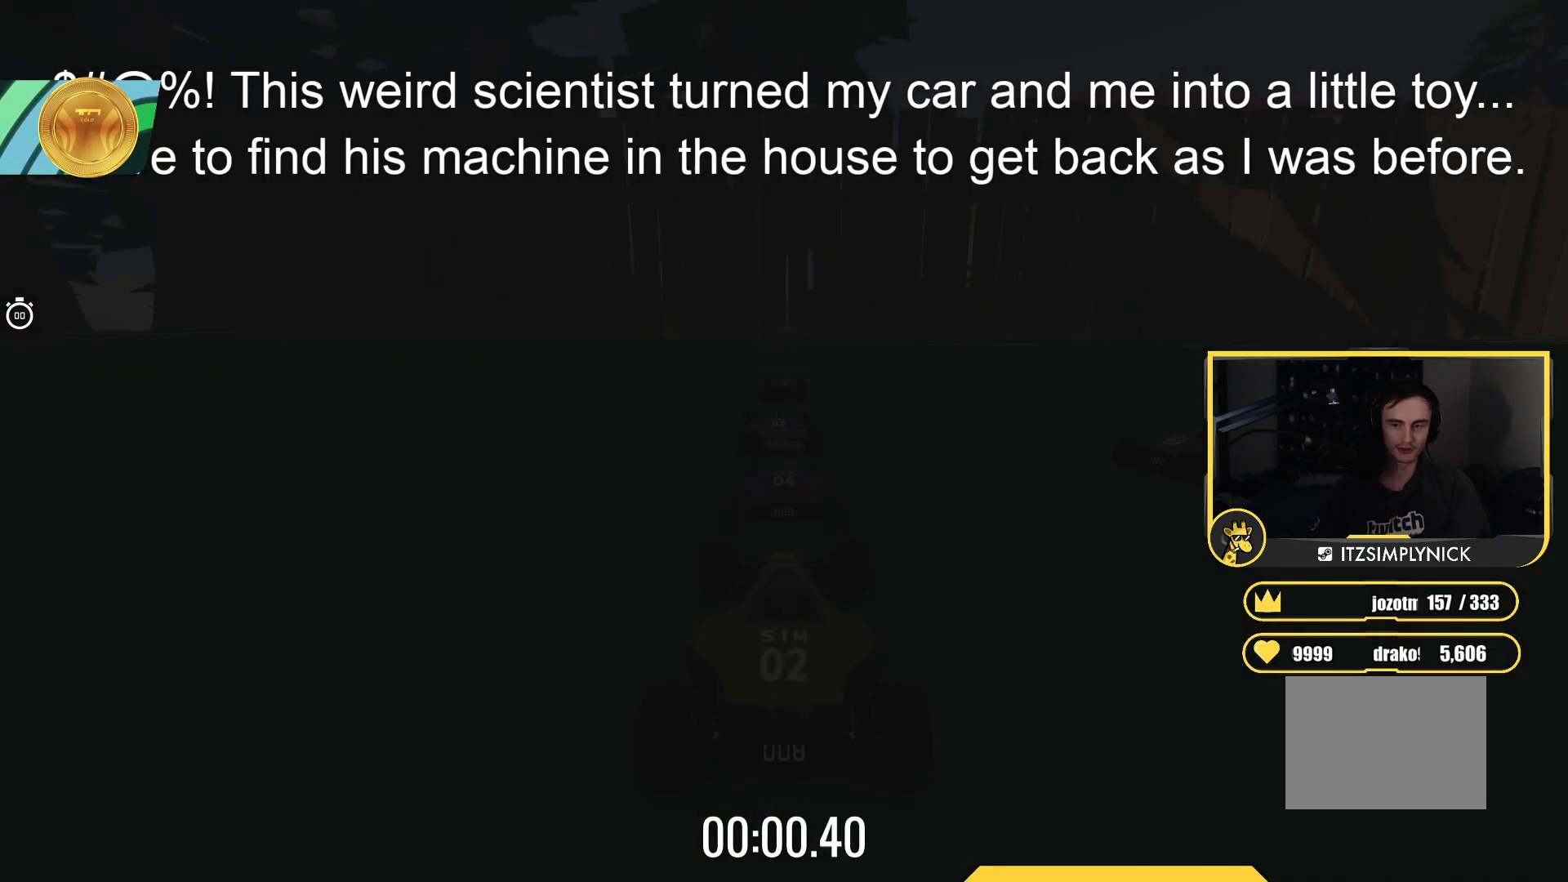
{"keys": ["up"], "events": []}
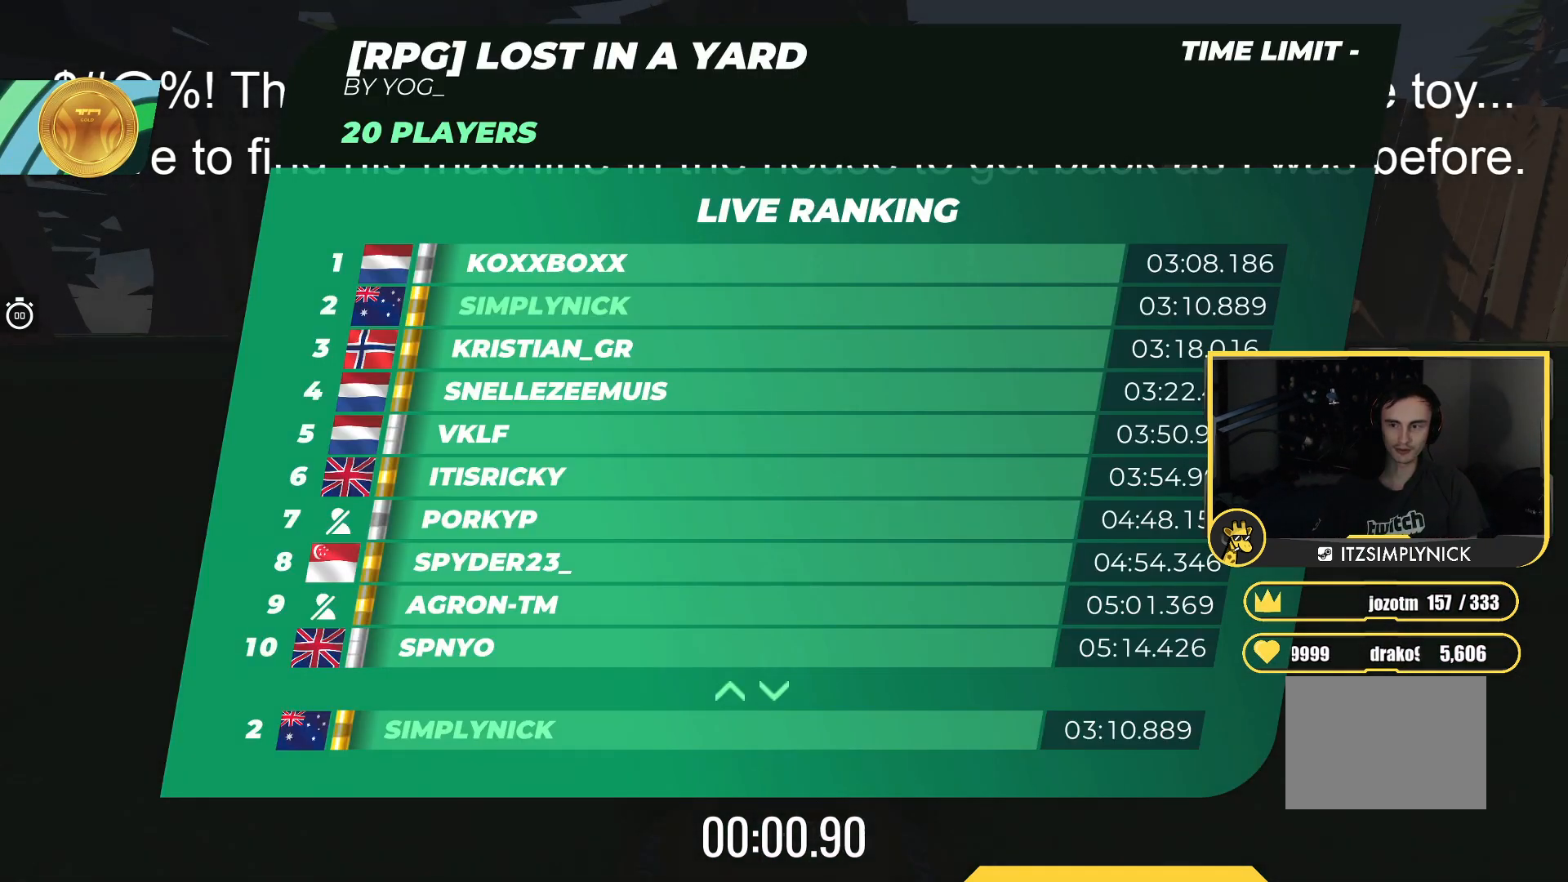
{"keys": ["up"], "events": []}
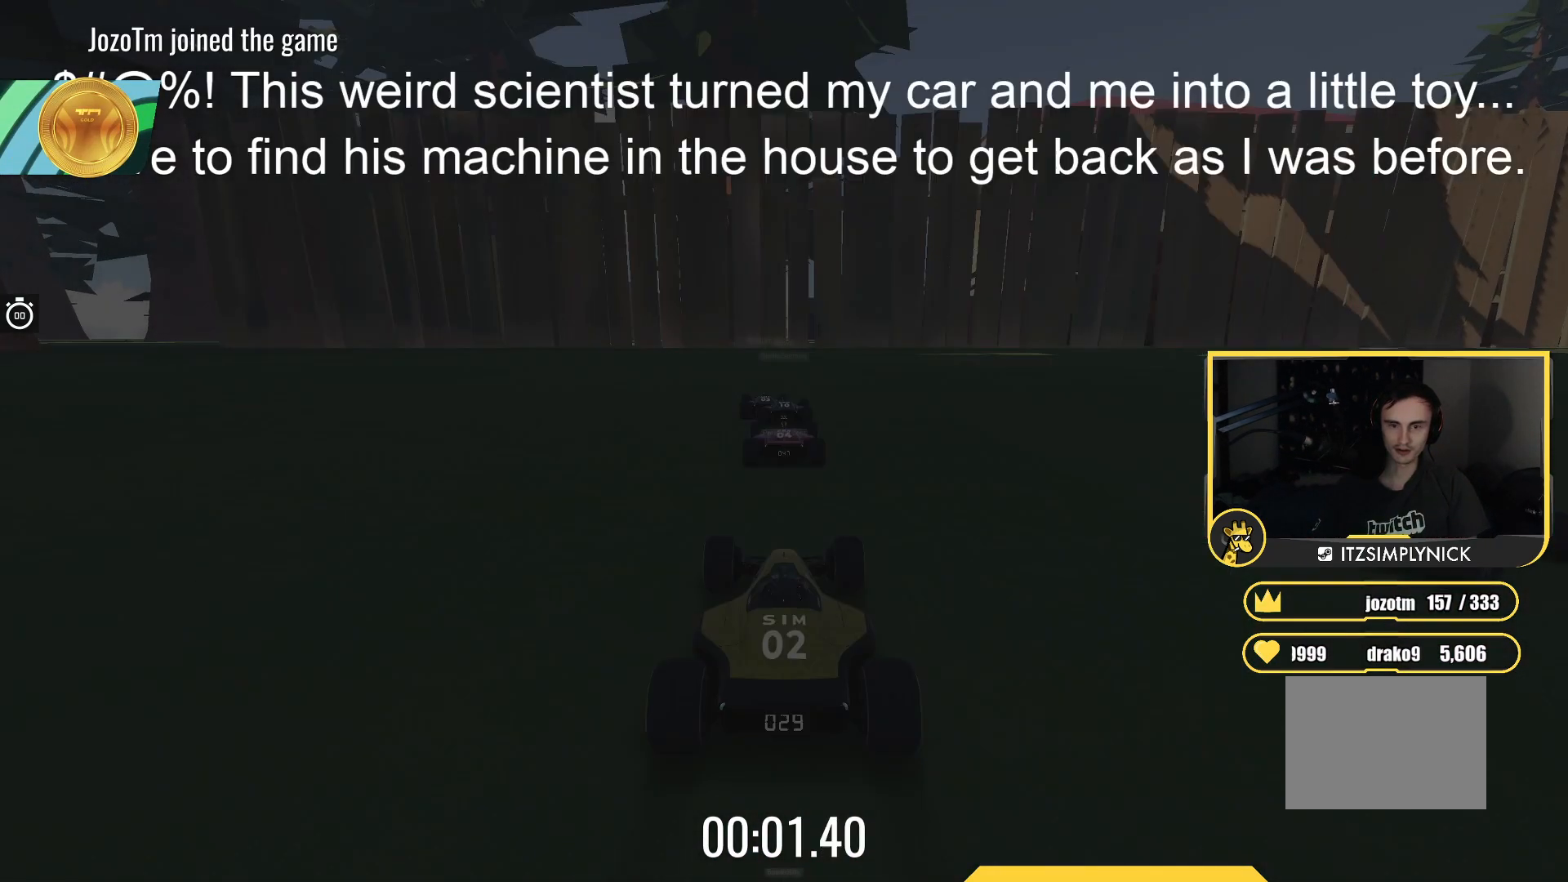
{"keys": ["up"], "events": []}
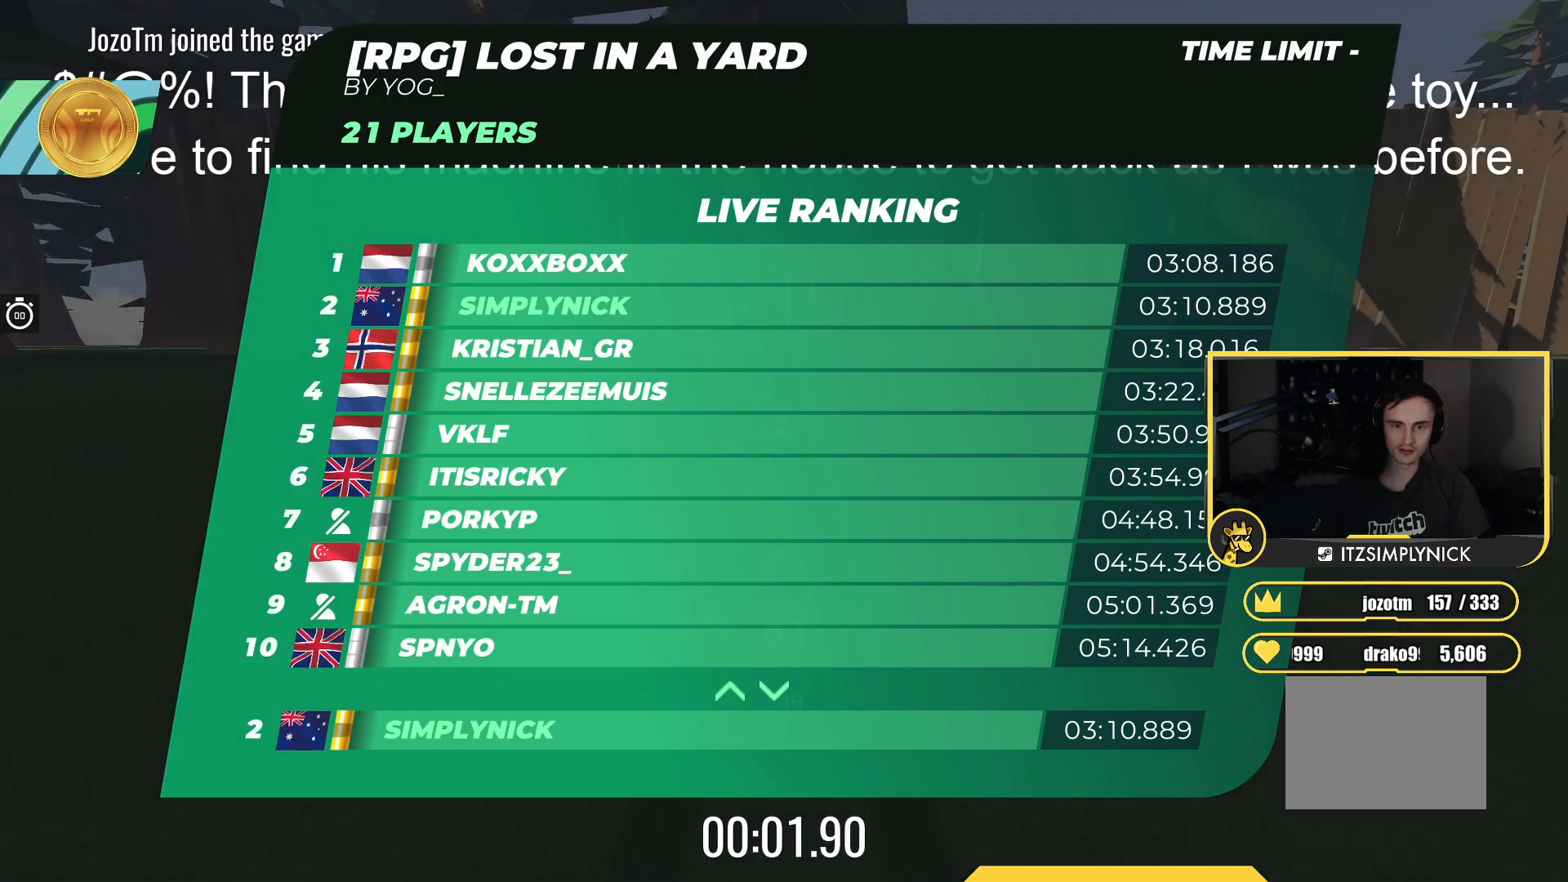
{"keys": ["up"], "events": []}
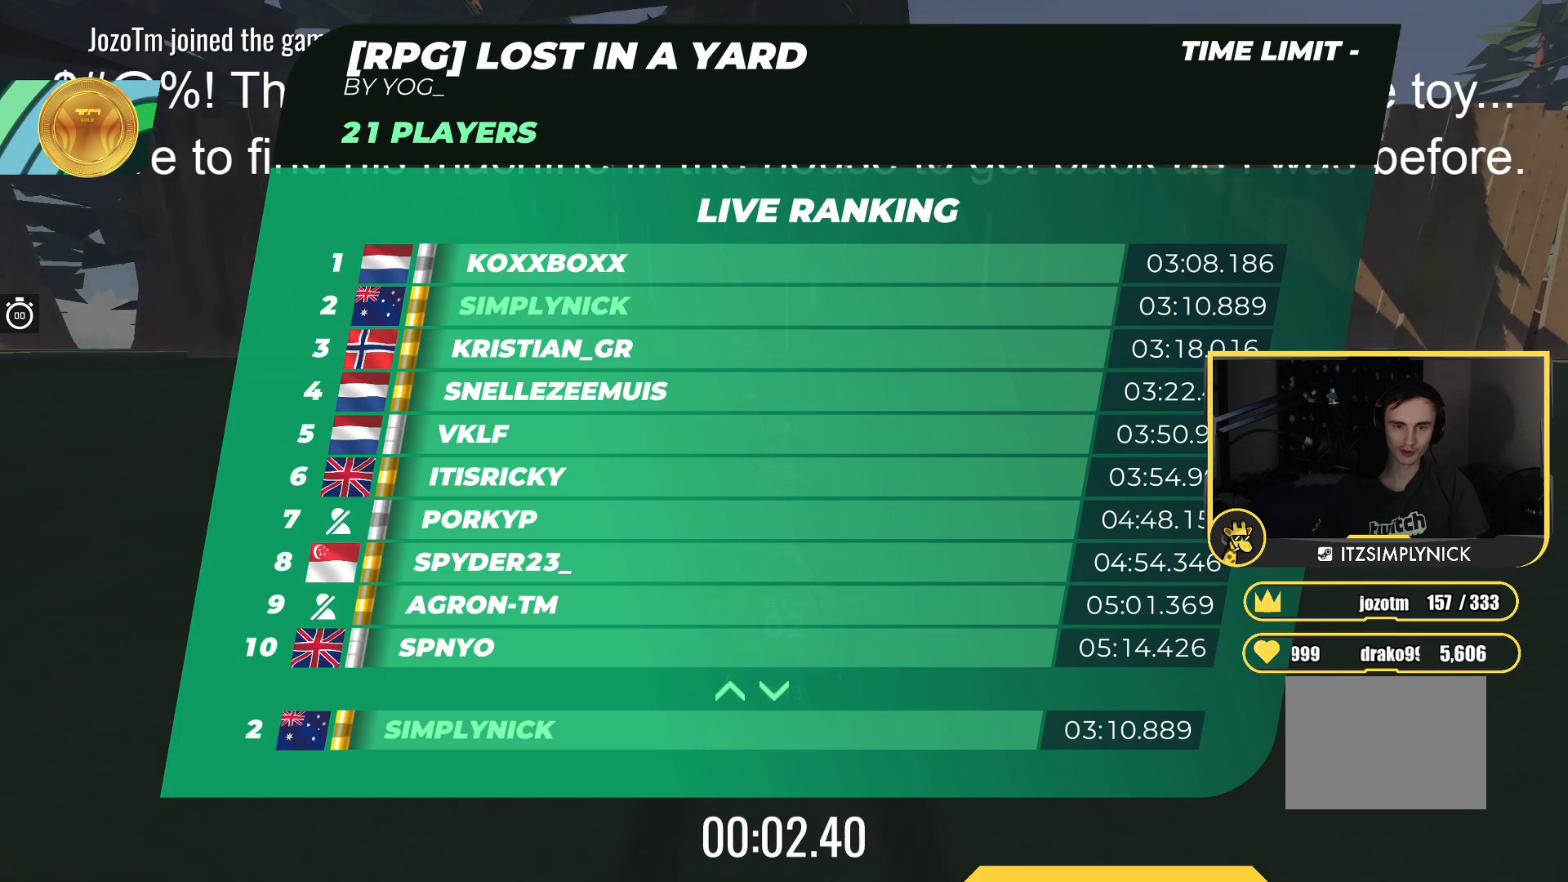
{"keys": ["up"], "events": []}
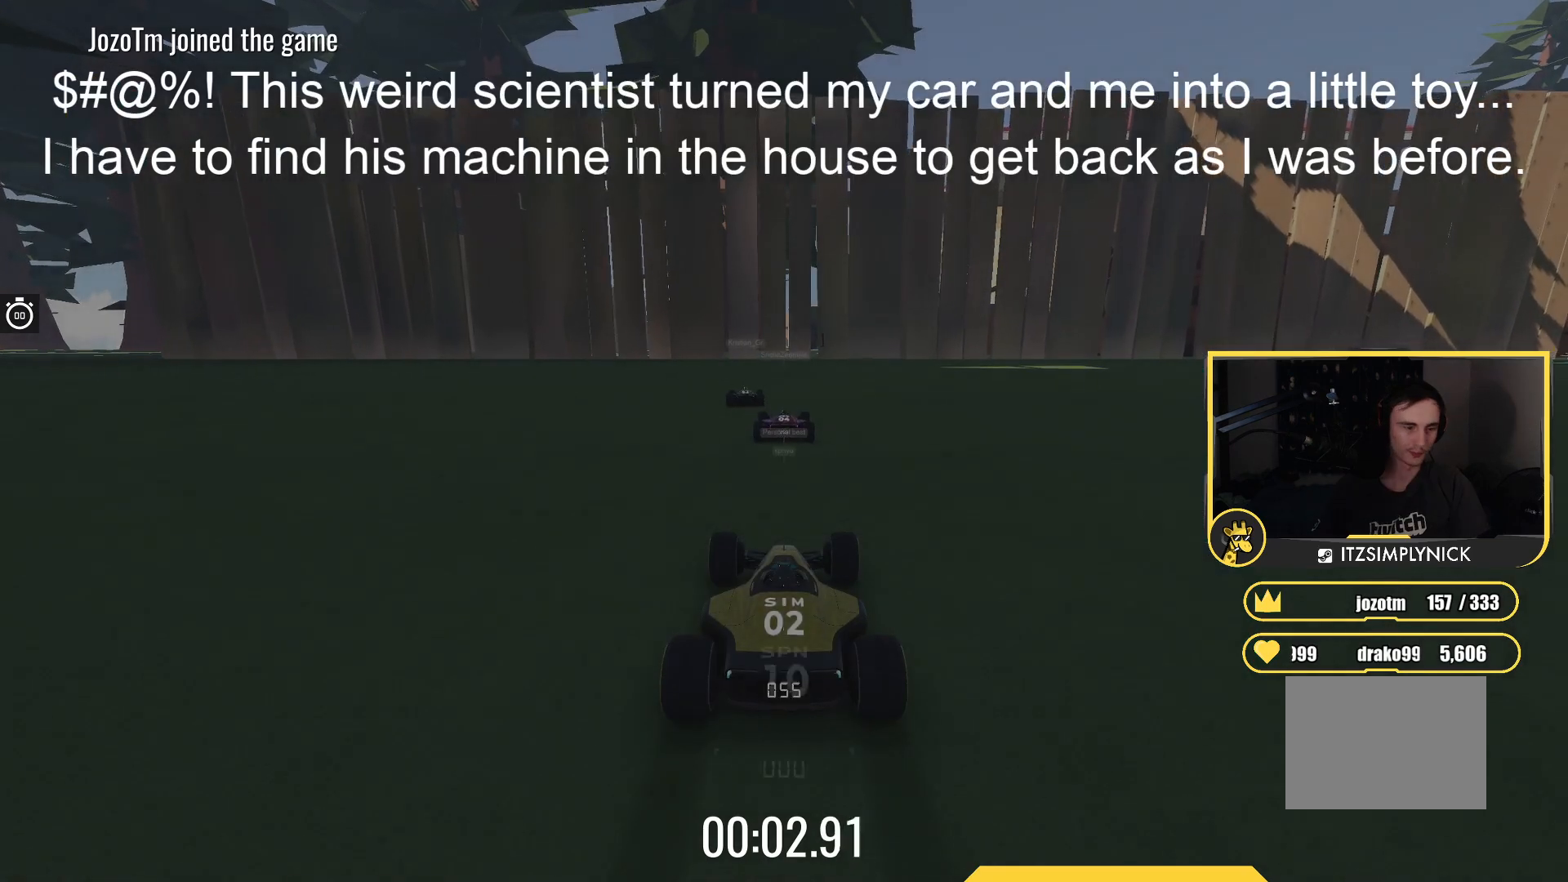
{"keys": ["up"], "events": []}
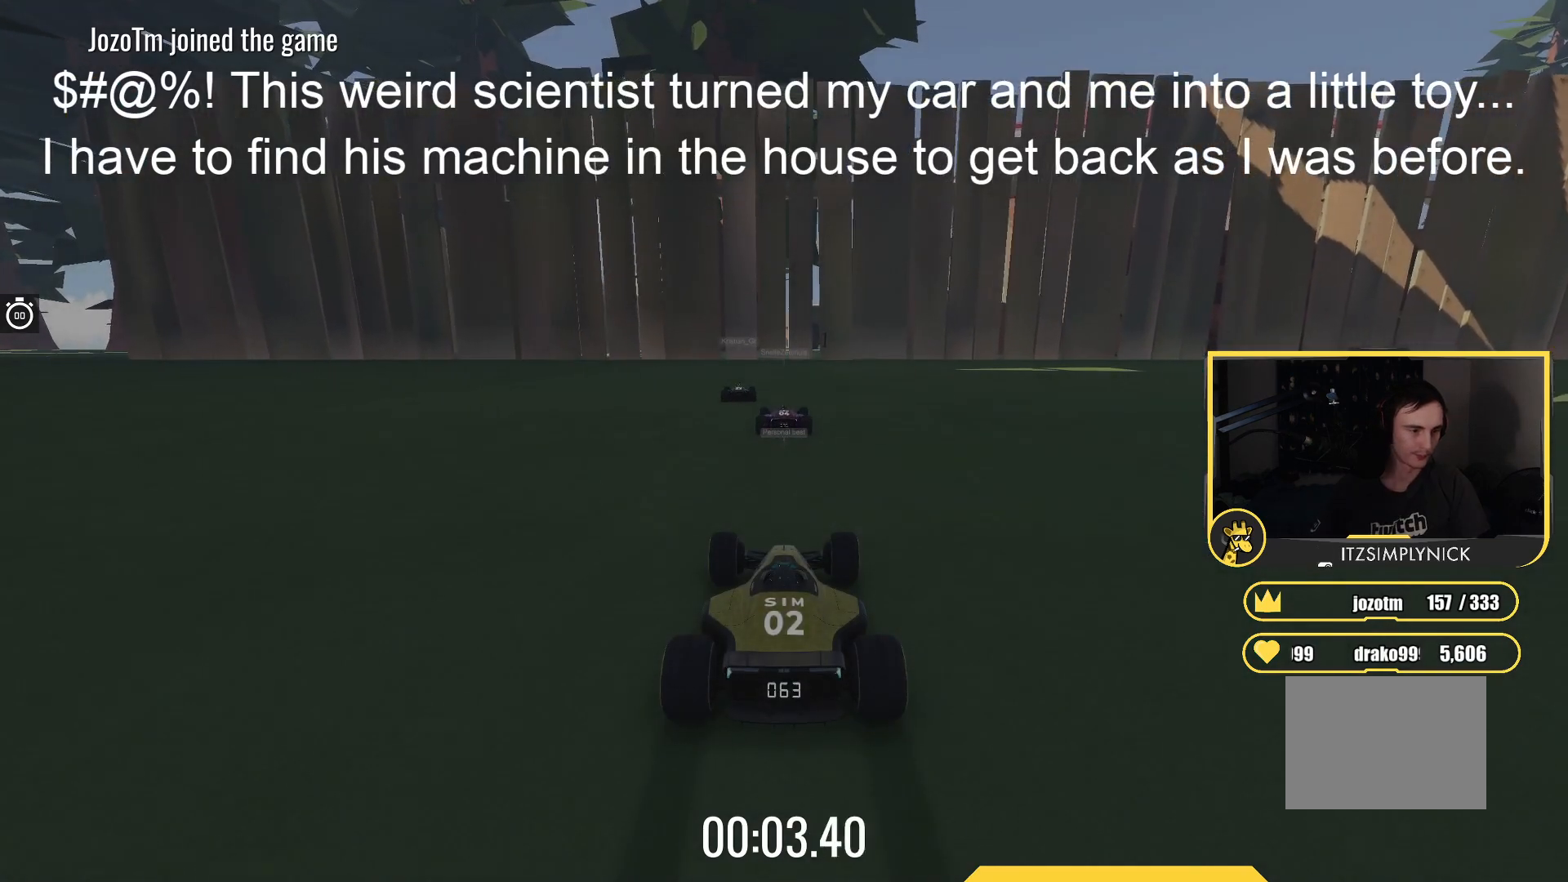
{"keys": ["up"], "events": []}
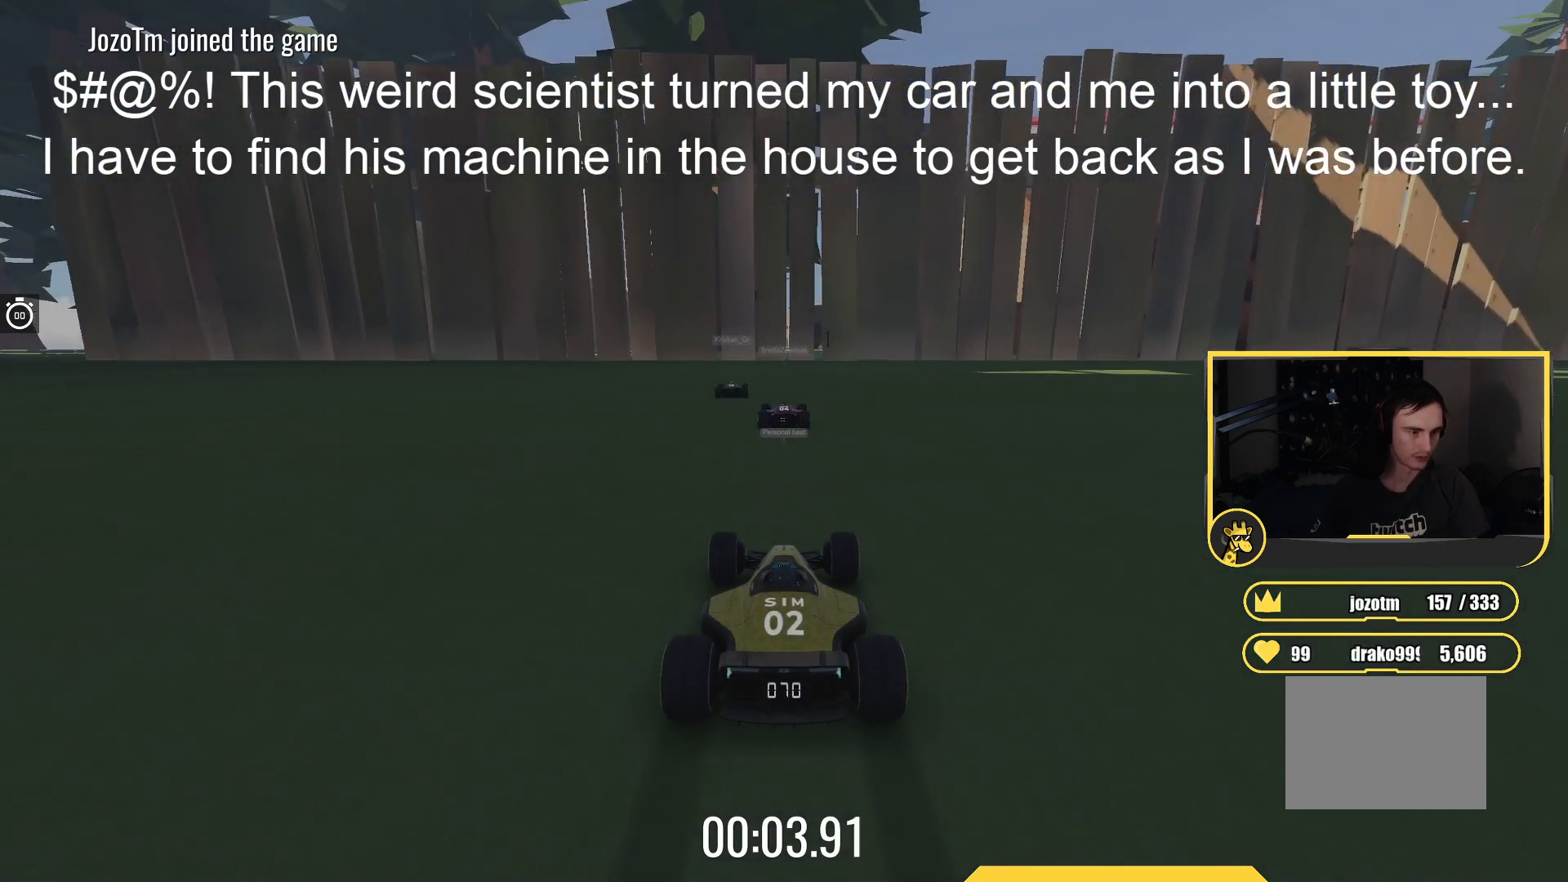
{"keys": ["up"], "events": []}
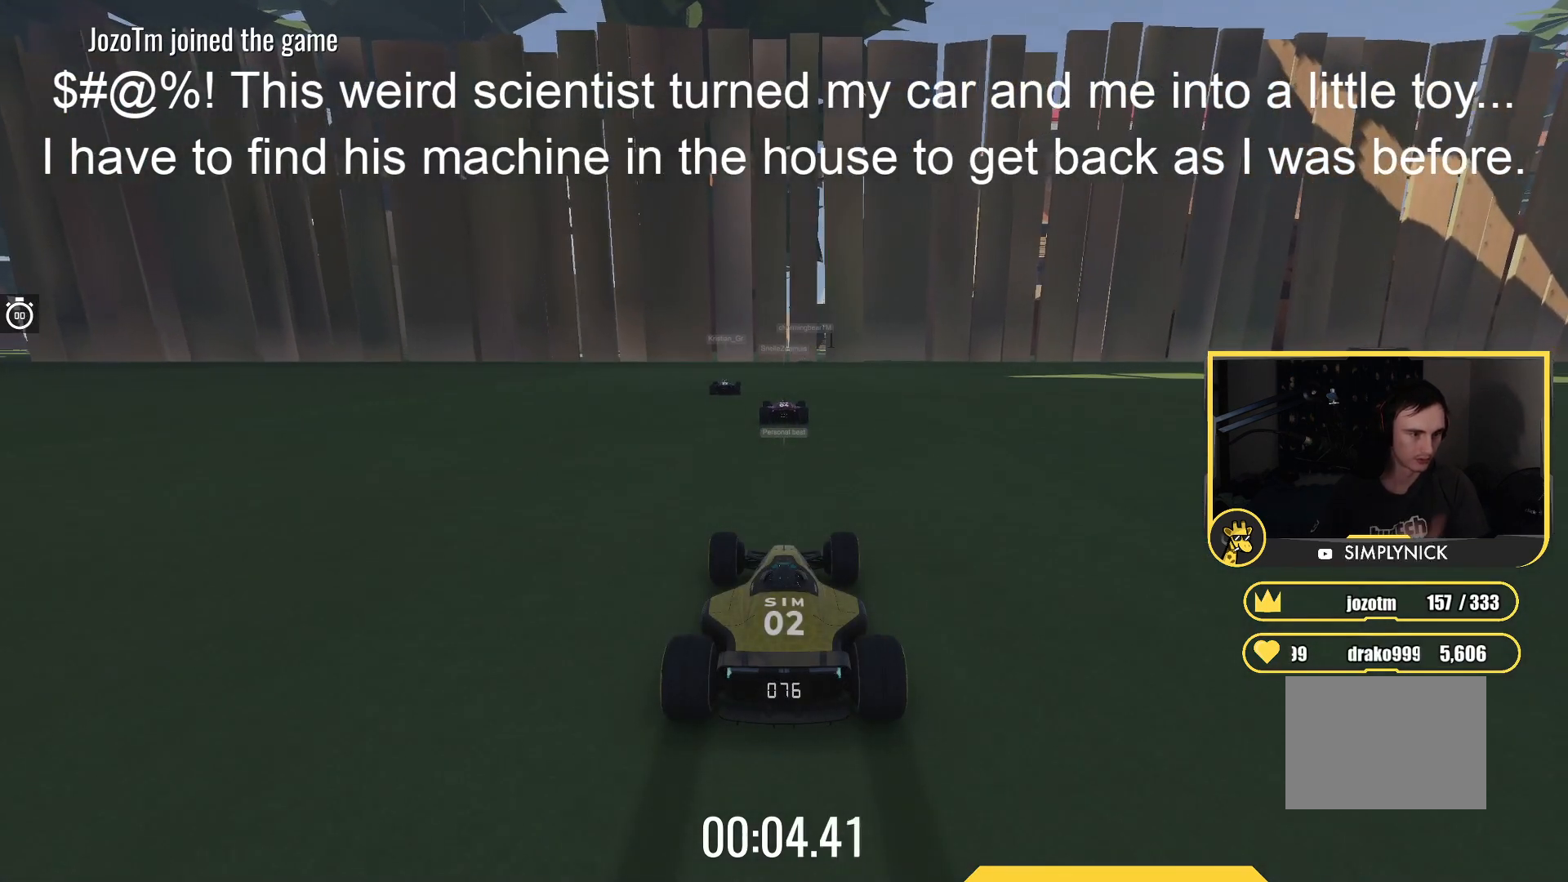
{"keys": ["up"], "events": []}
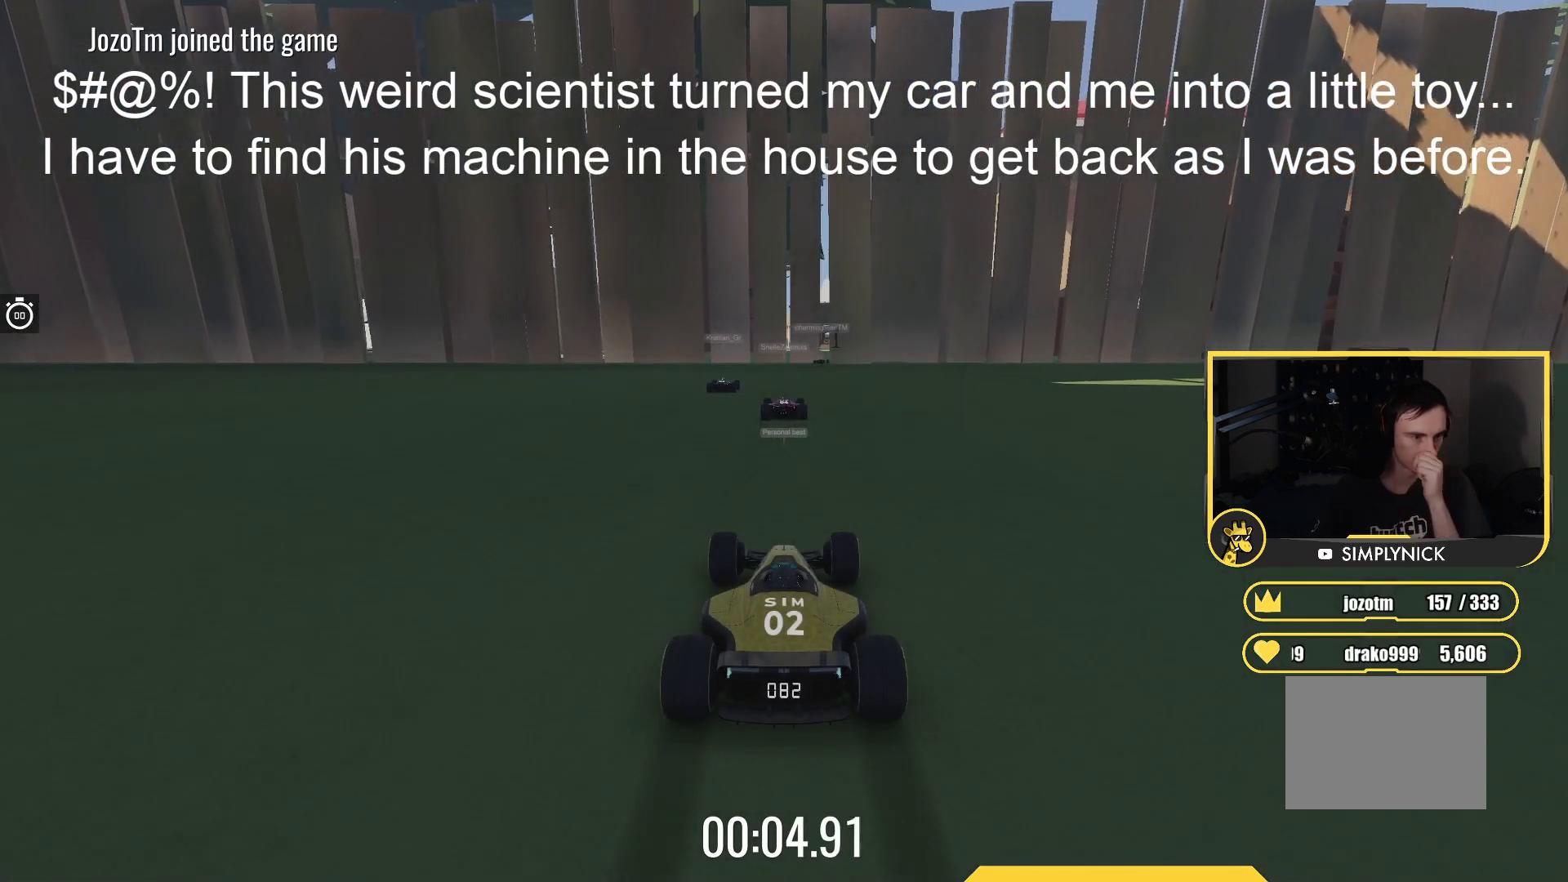
{"keys": ["up"], "events": []}
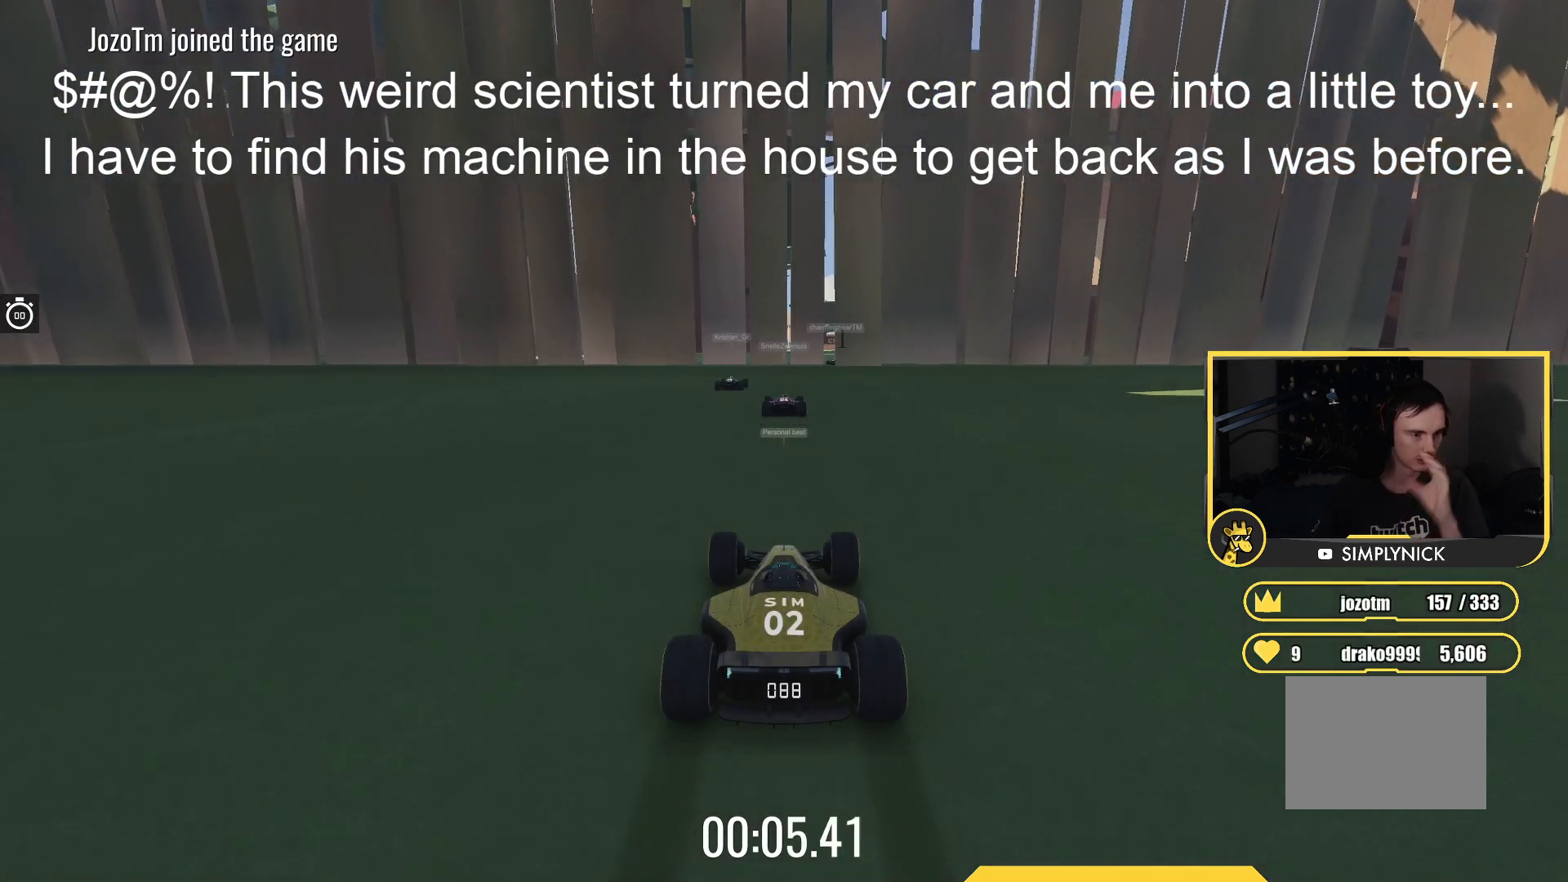
{"keys": ["up"], "events": []}
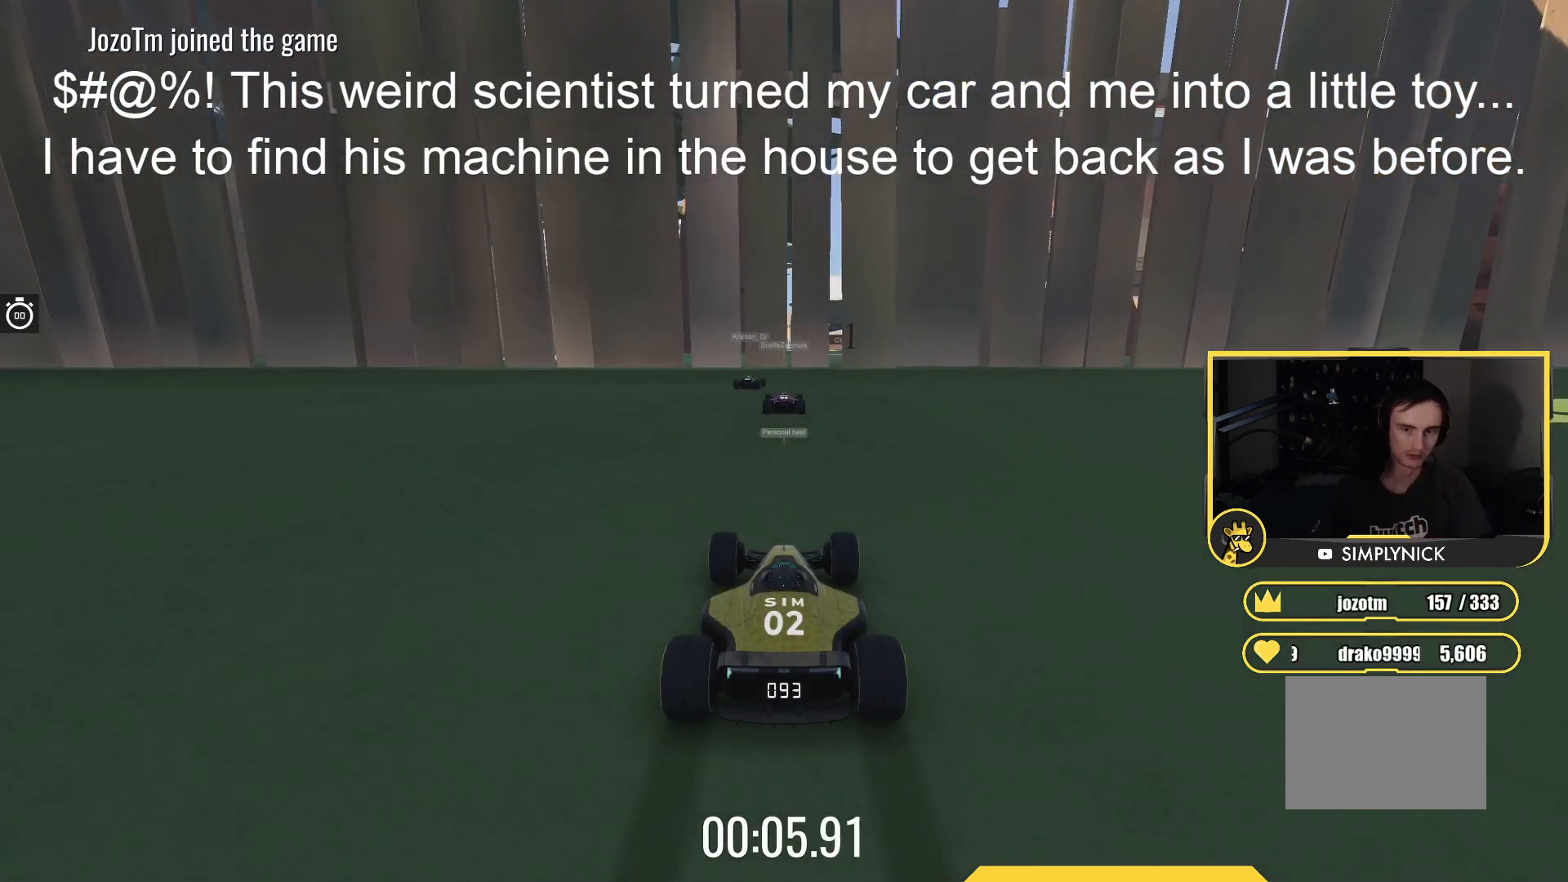
{"keys": ["up"], "events": []}
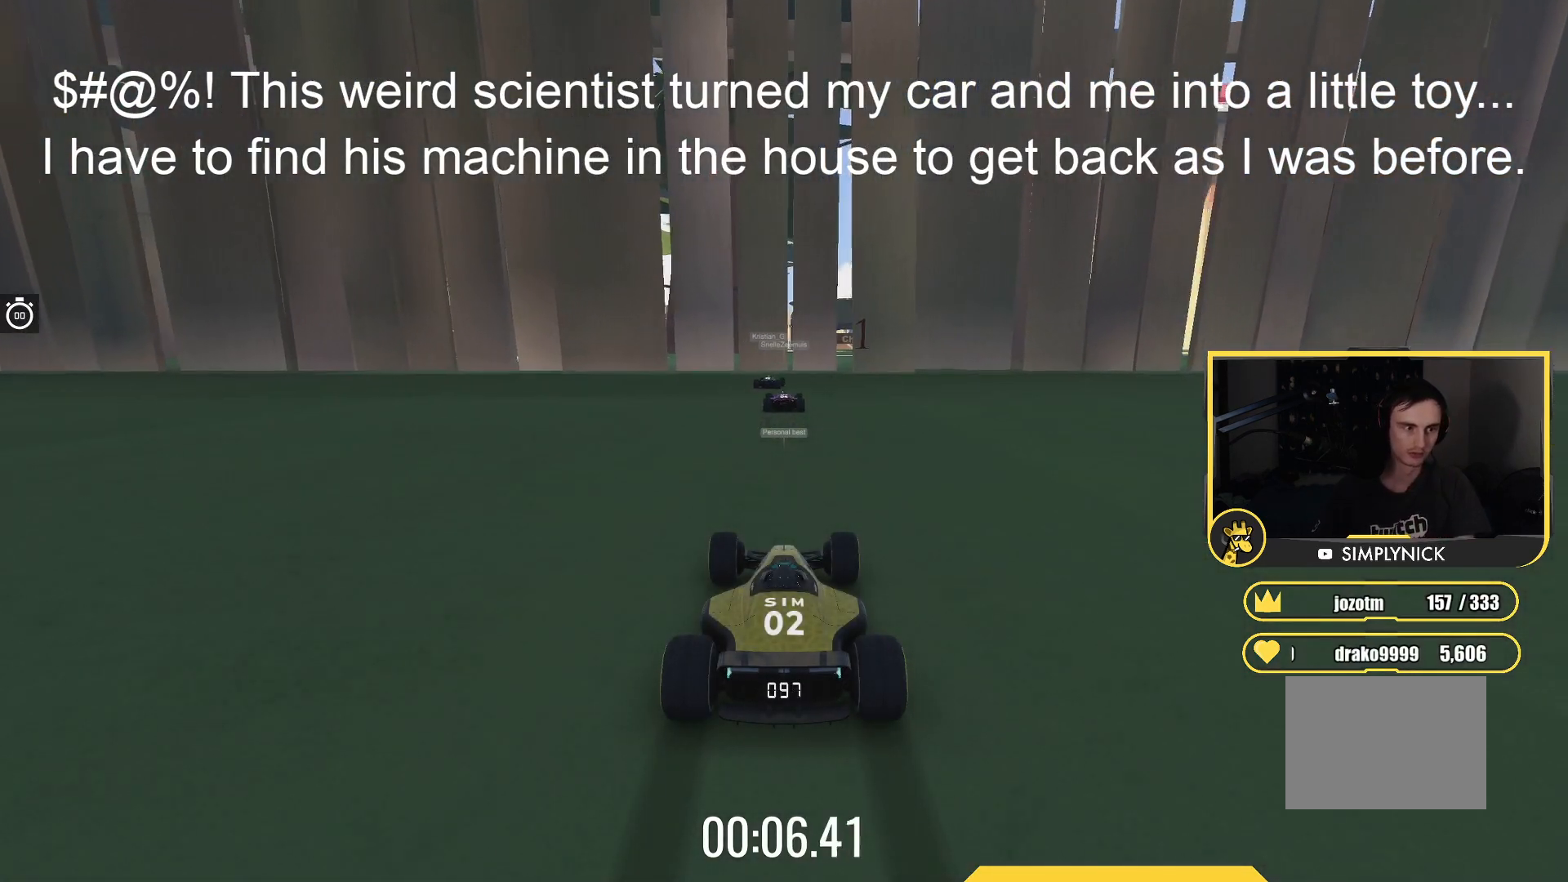
{"keys": ["up"], "events": []}
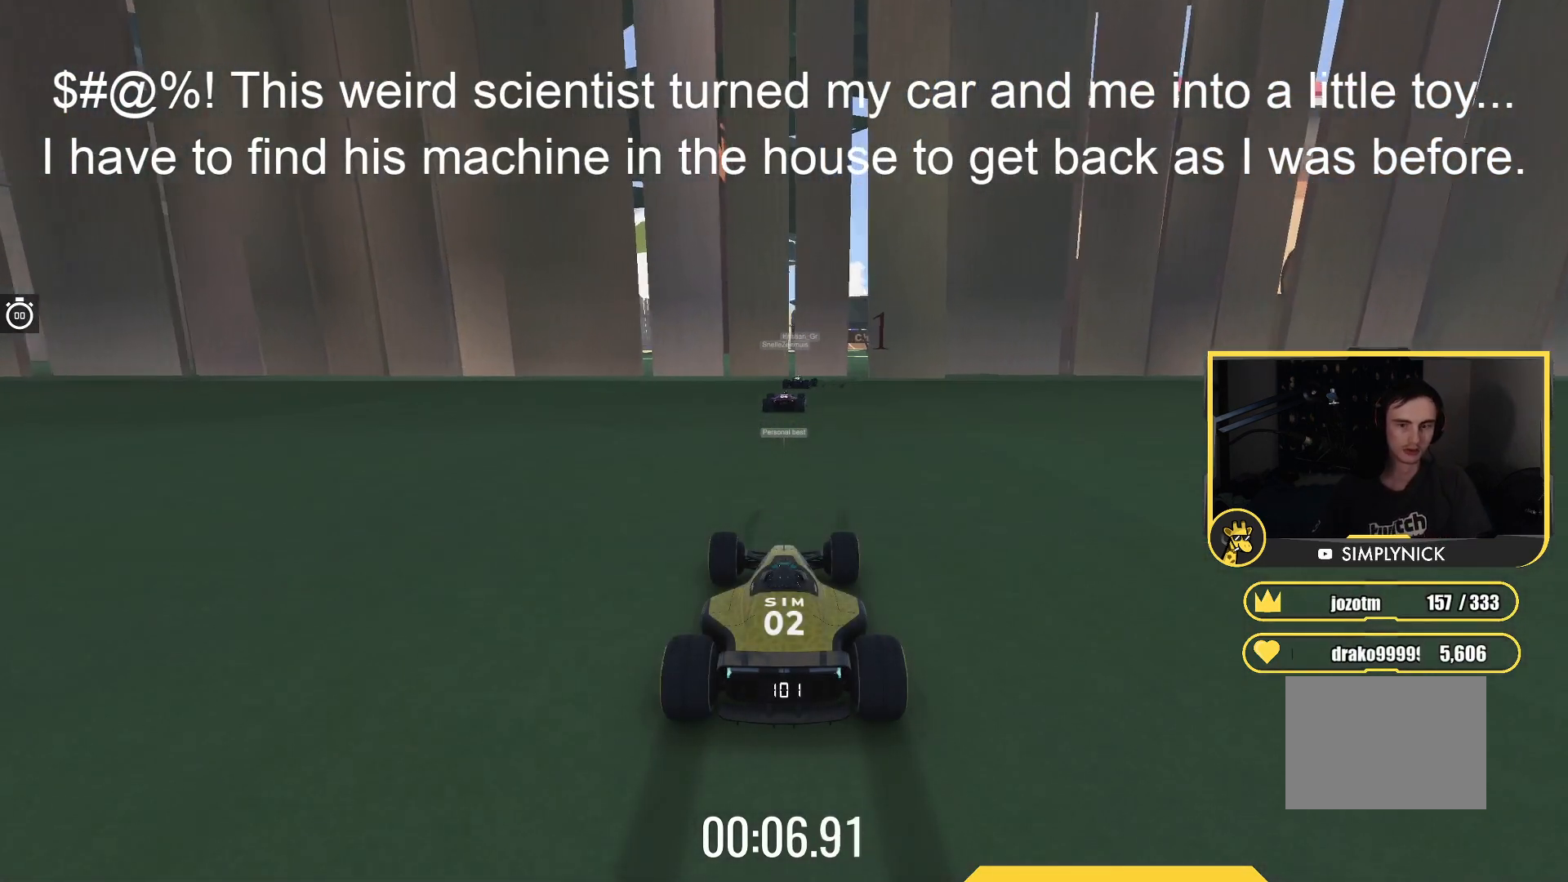
{"keys": ["up"], "events": []}
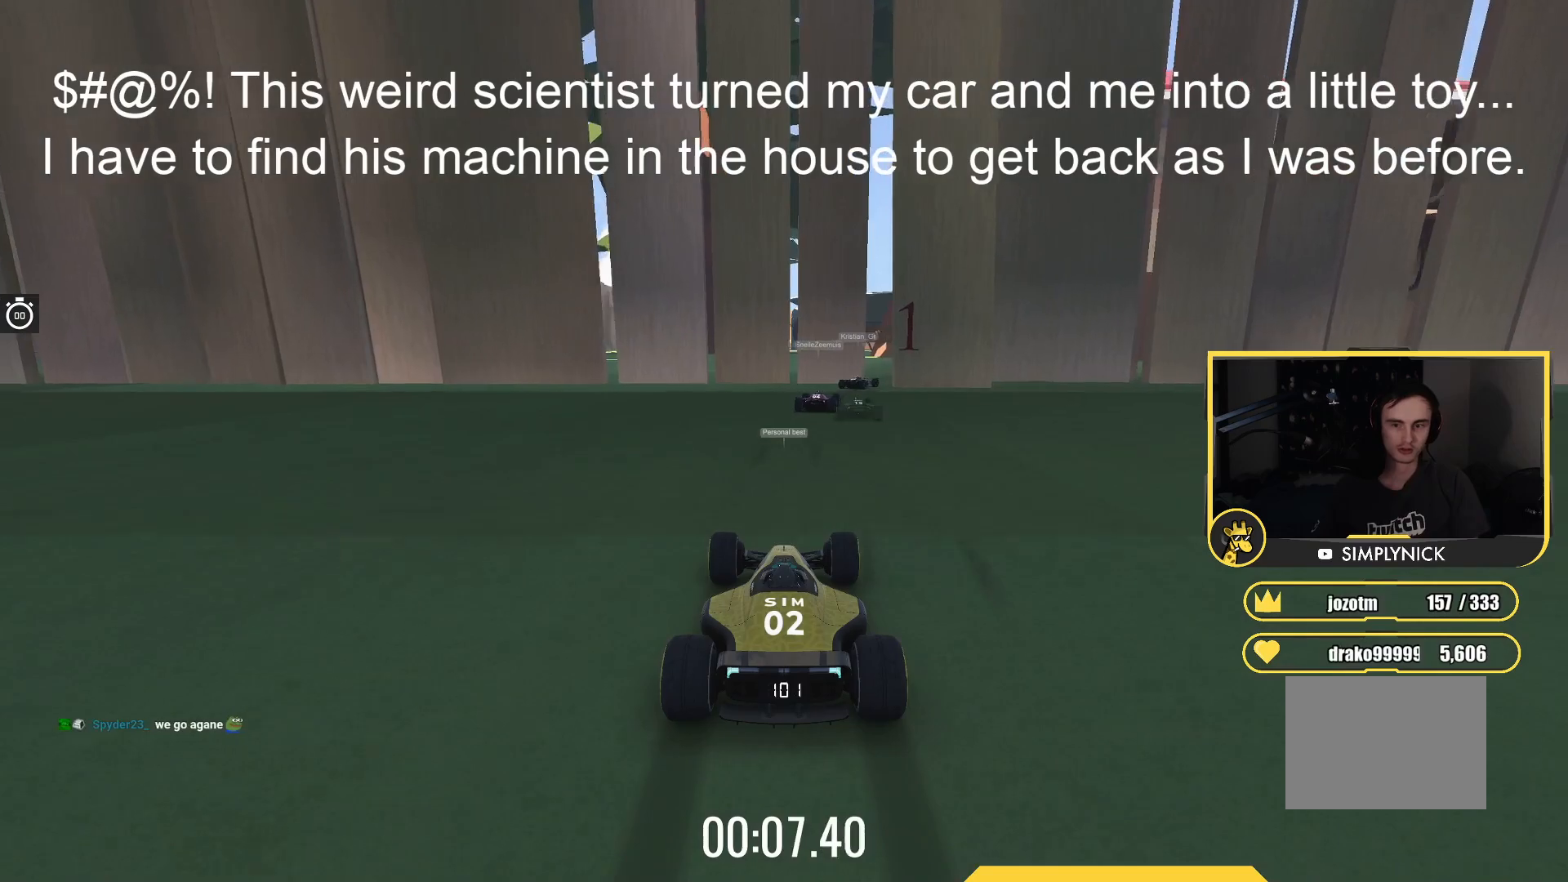
{"keys": ["up"], "events": []}
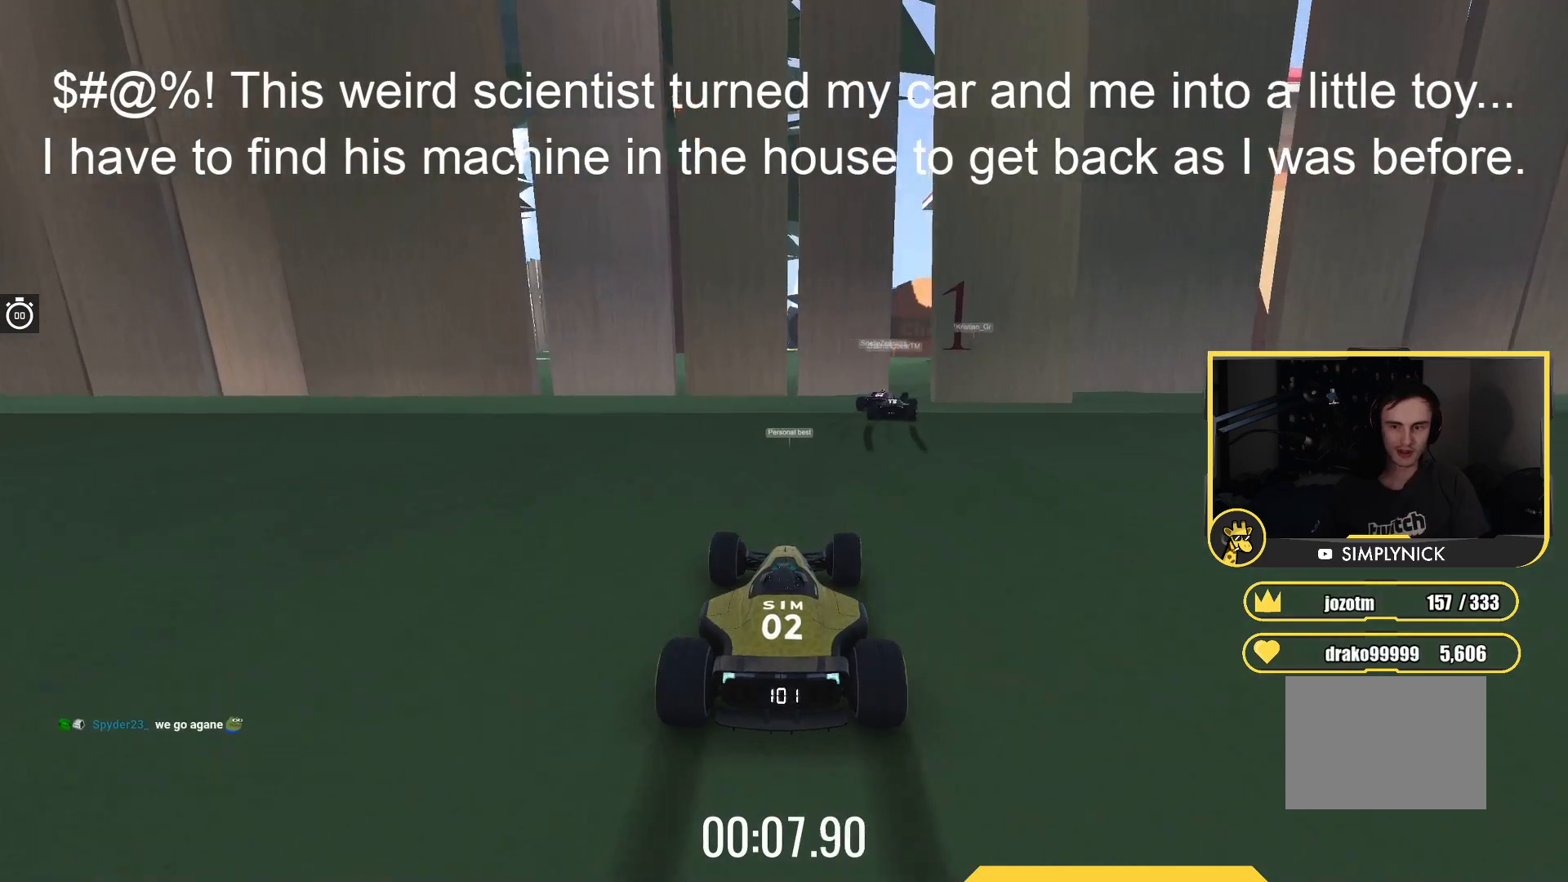
{"keys": ["right", "up"], "events": [[100, "right", "down"], [300, "right", "up"], [417, "right", "down"]]}
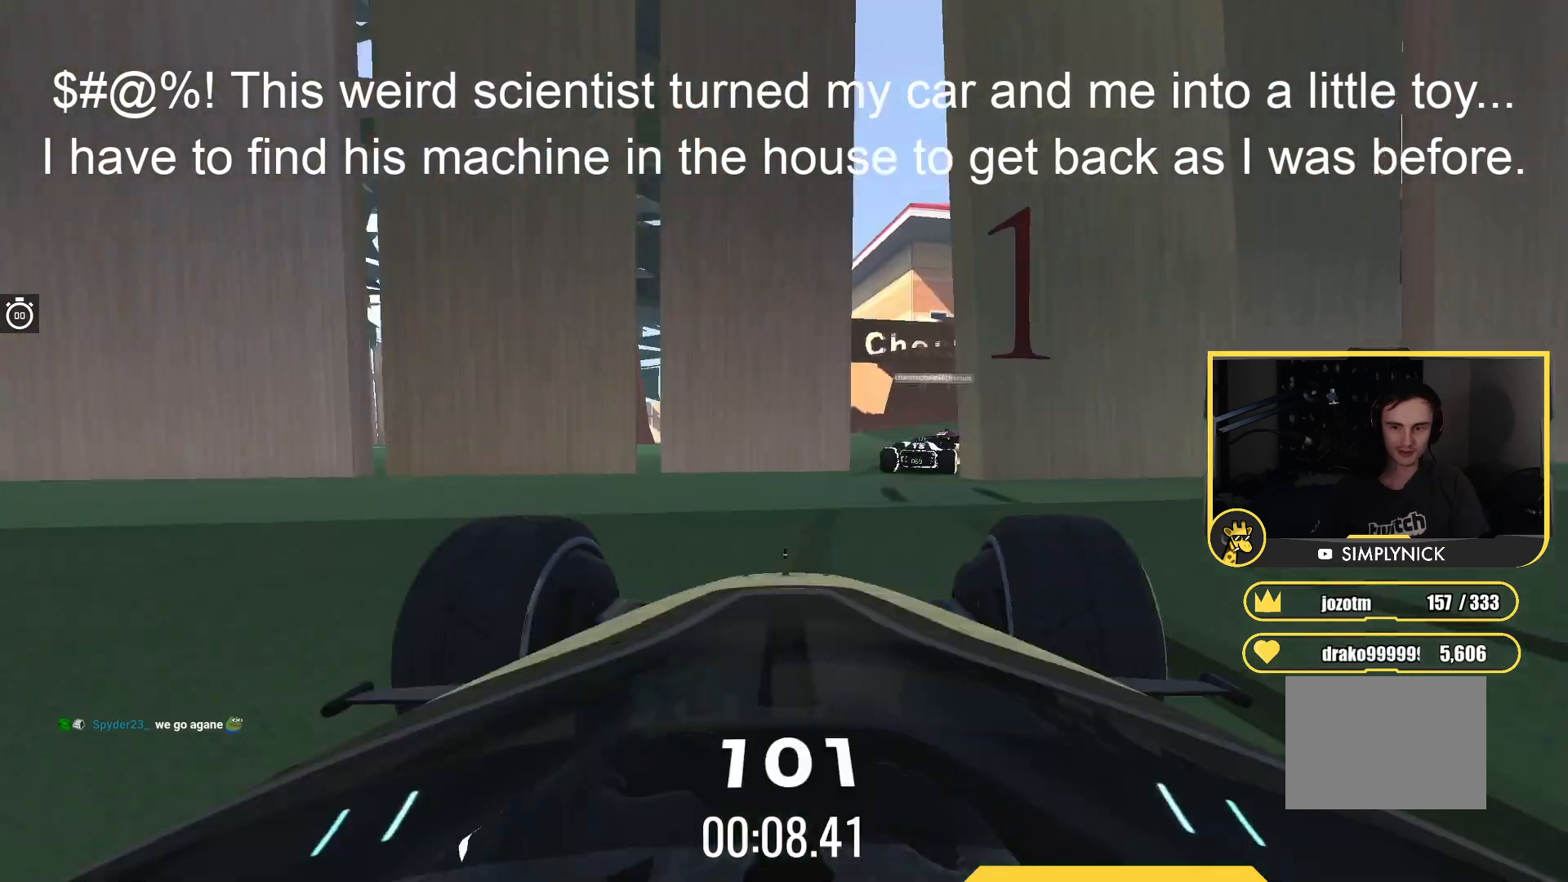
{"keys": ["up"], "events": [[117, "right", "up"], [217, "right", "down"], [300, "right", "up"]]}
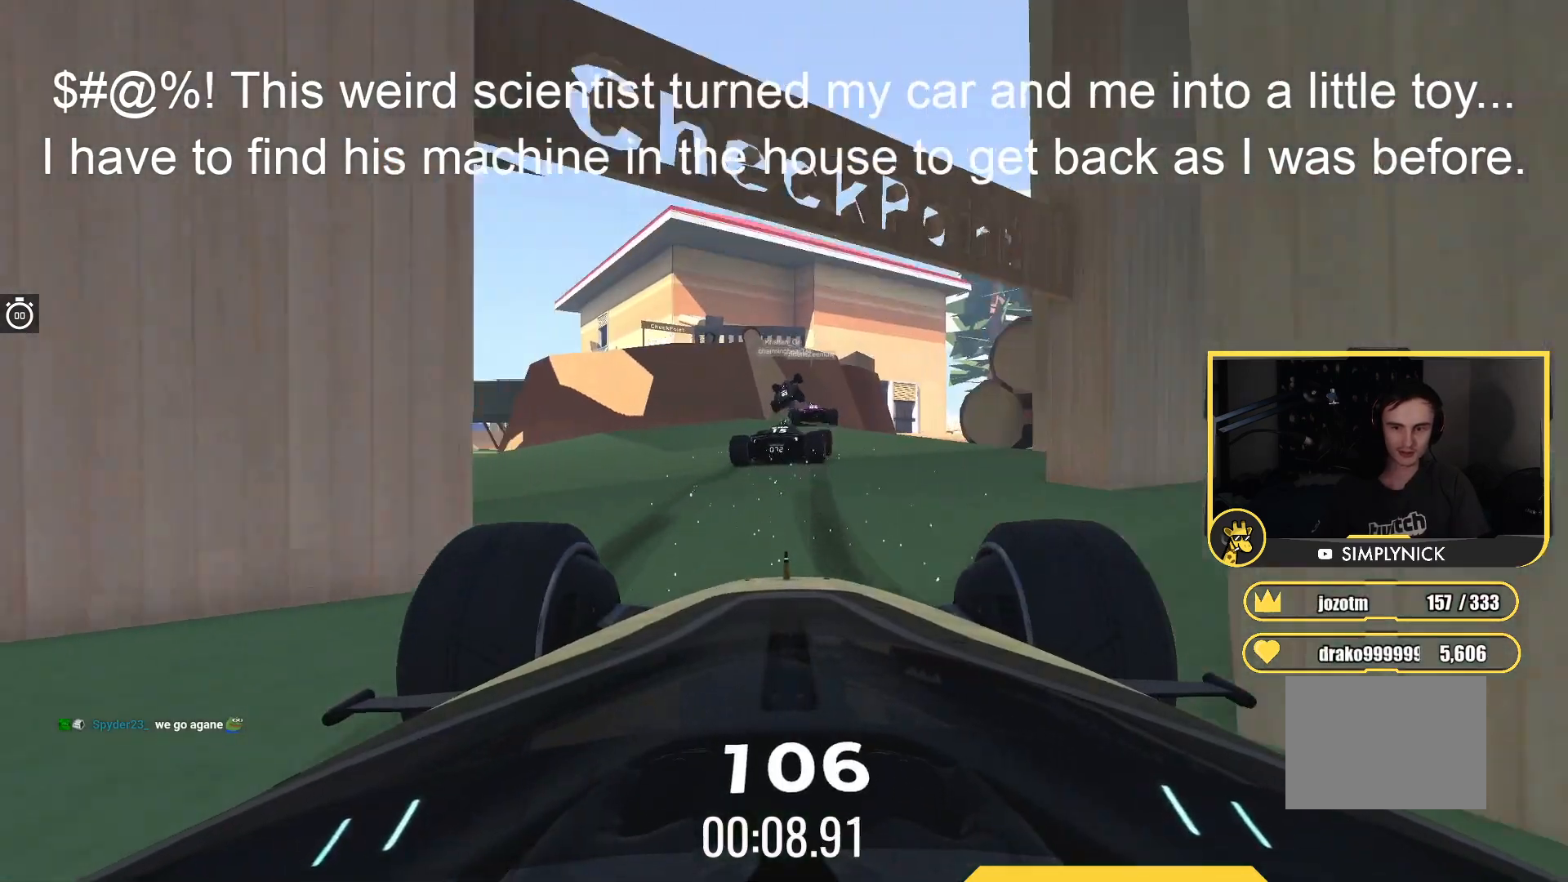
{"keys": [], "events": [[300, "up", "up"]]}
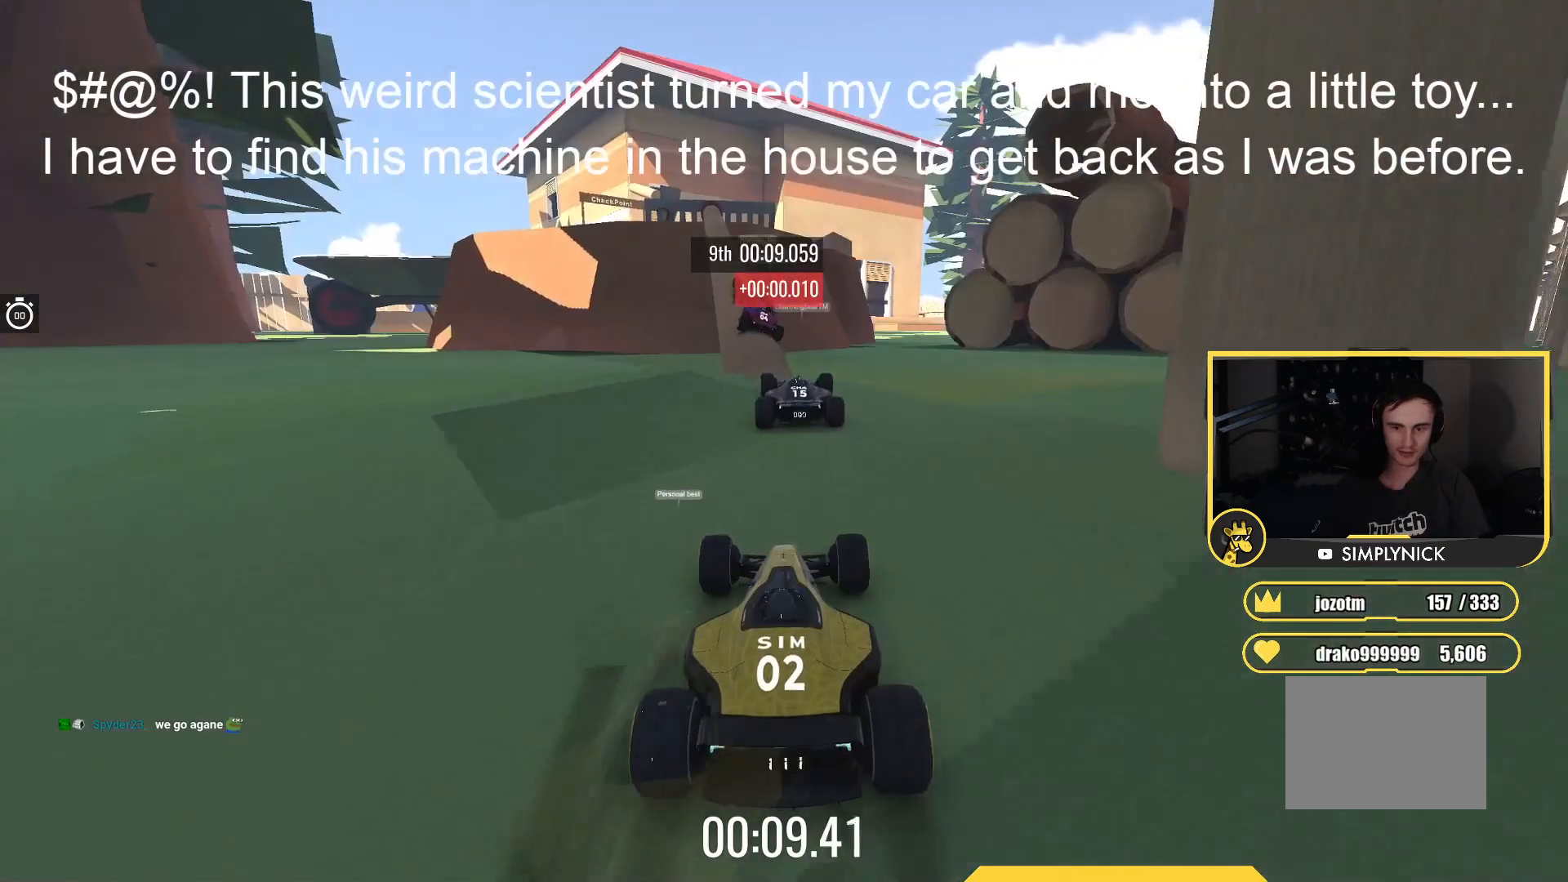
{"keys": [], "events": [[83, "left", "down"], [200, "left", "up"], [367, "left", "down"], [417, "left", "up"]]}
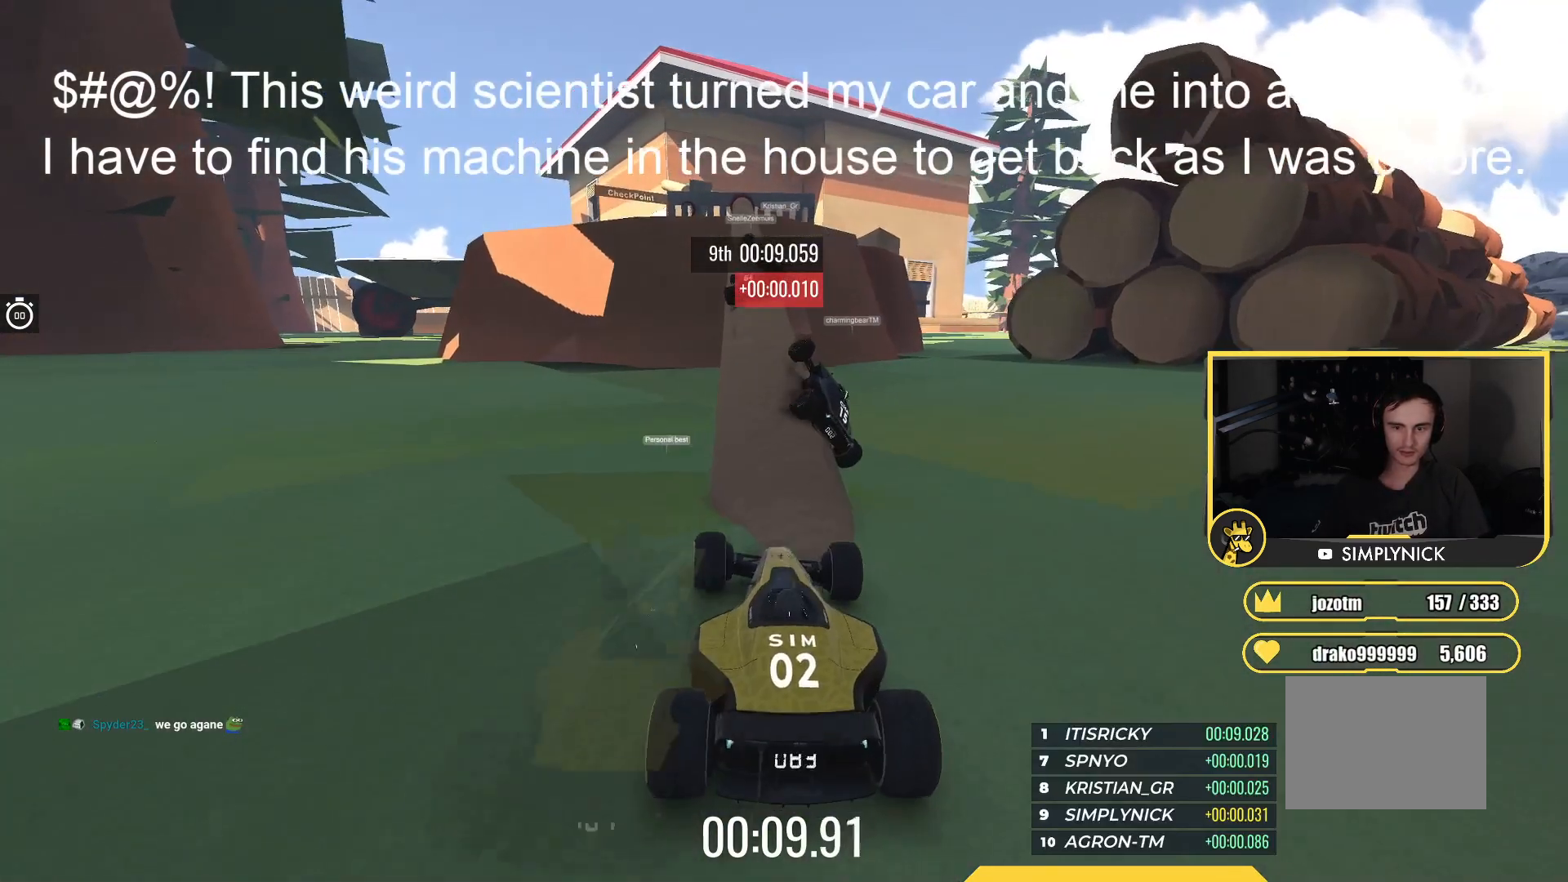
{"keys": ["up"], "events": [[33, "up", "down"], [217, "left", "down"], [350, "left", "up"]]}
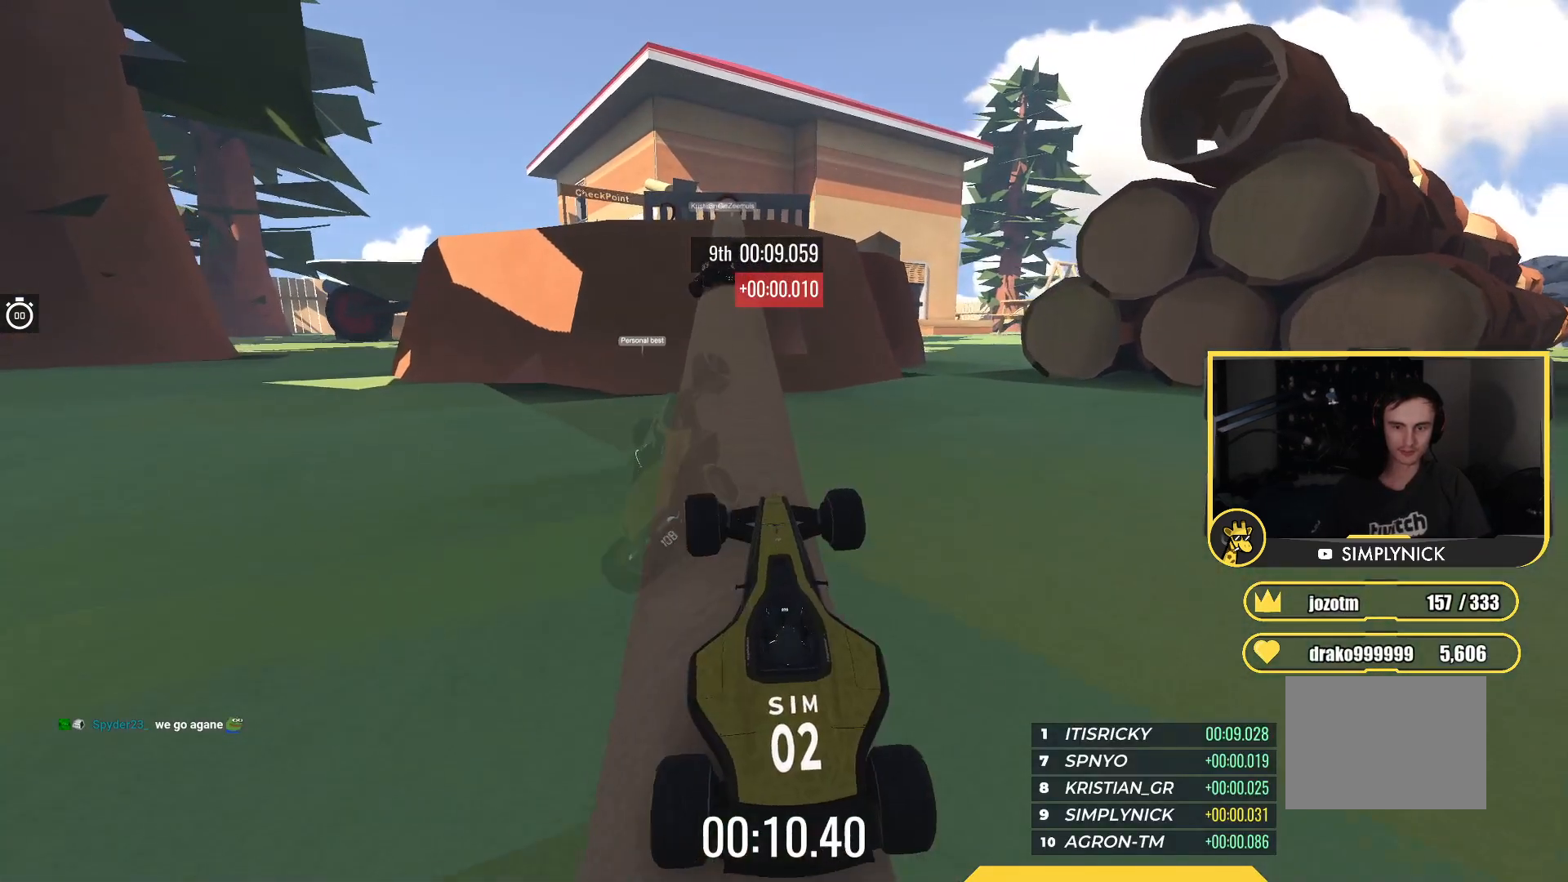
{"keys": ["up"], "events": []}
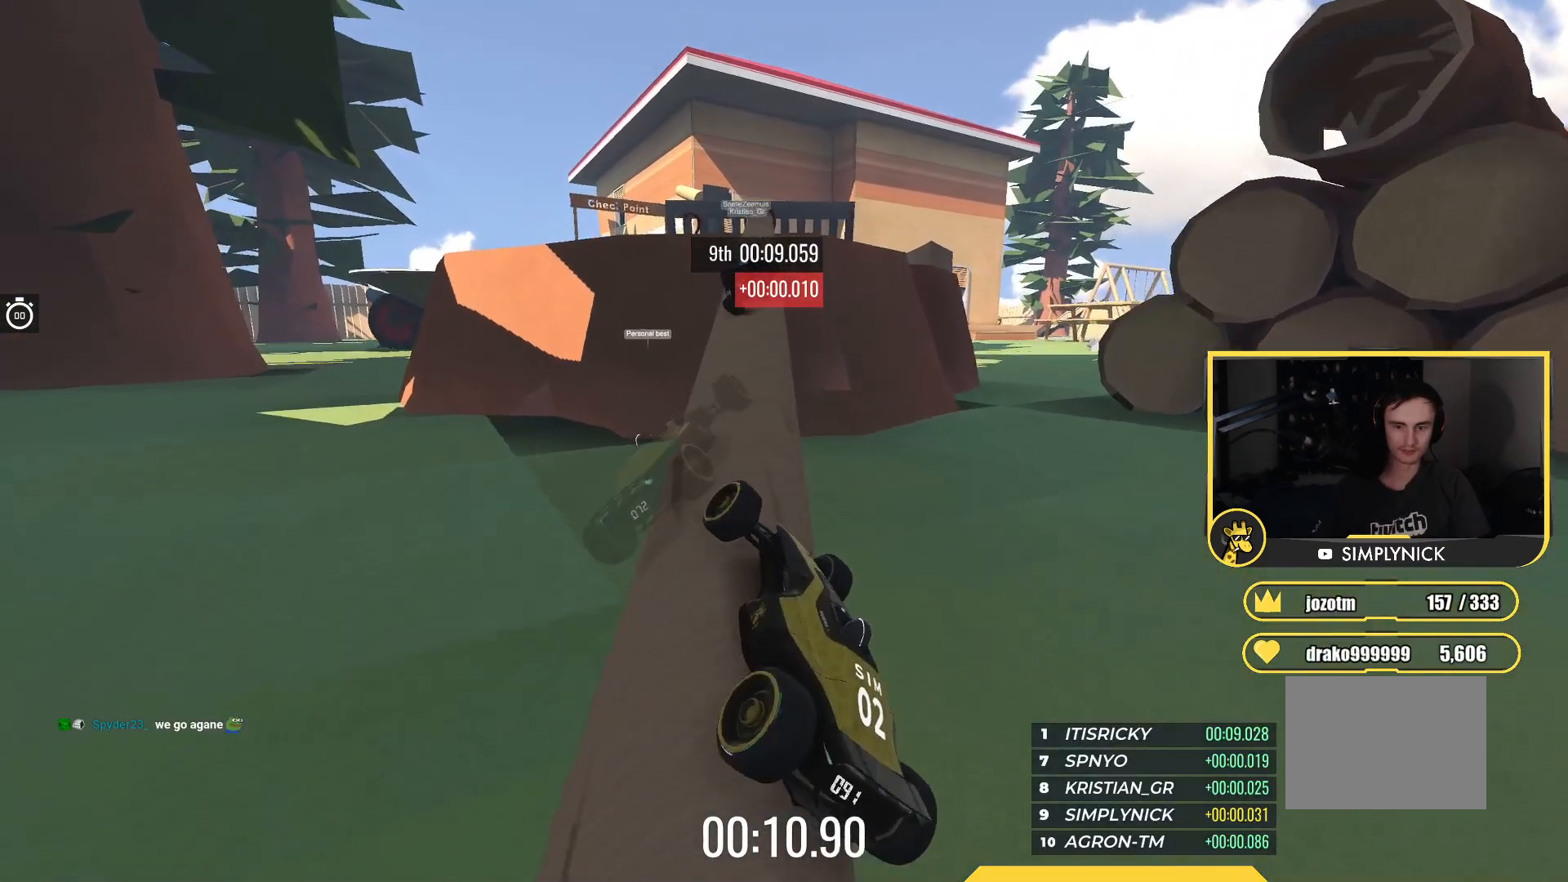
{"keys": ["up"], "events": [[167, "left", "down"], [250, "left", "up"]]}
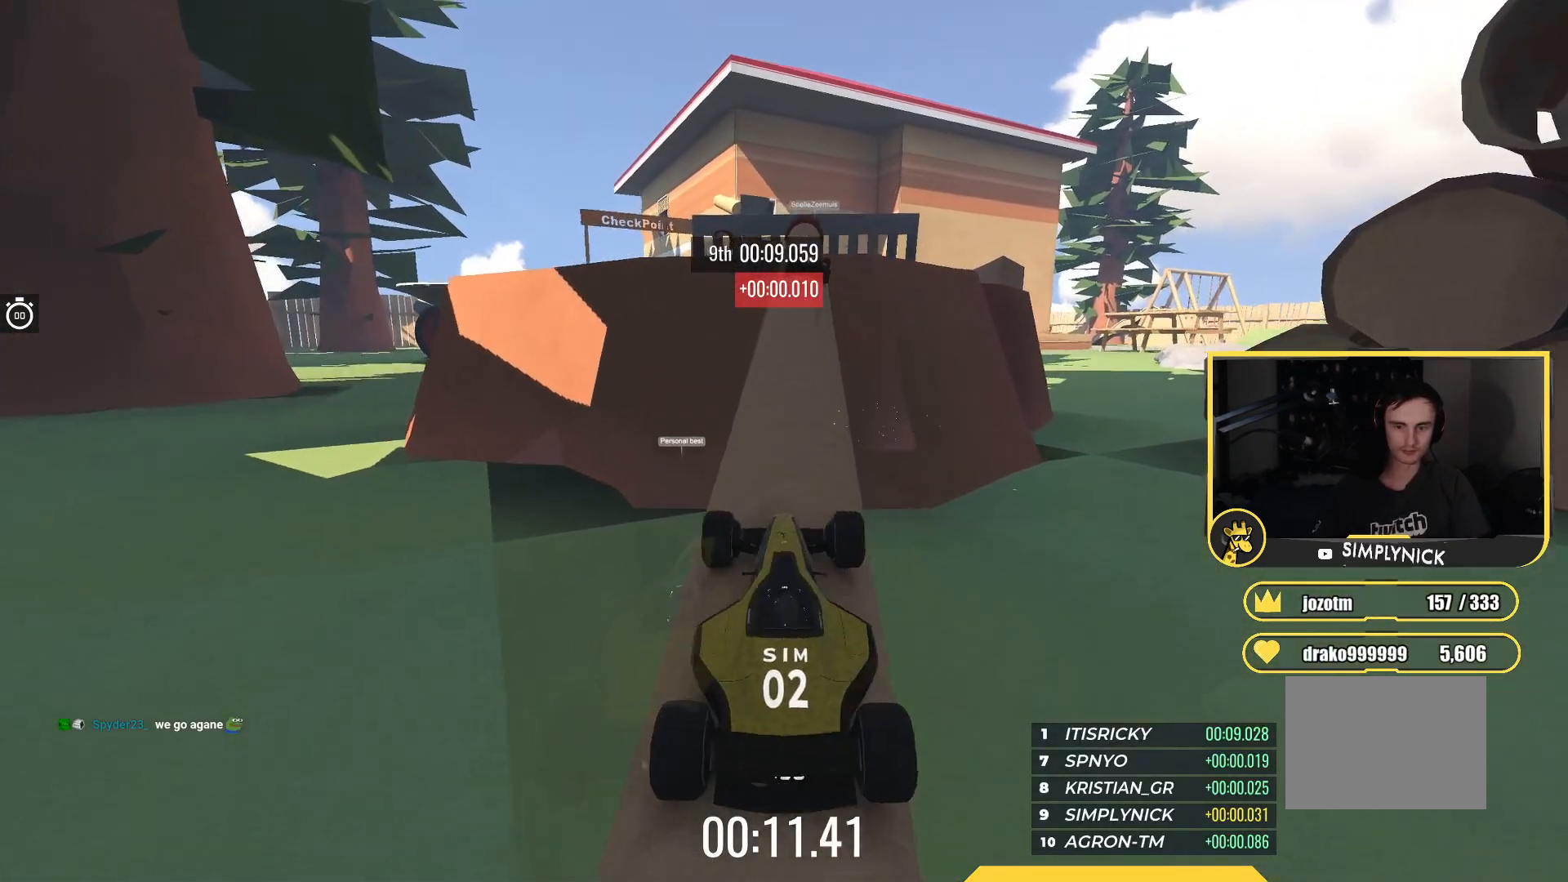
{"keys": ["up"], "events": [[100, "right", "down"], [217, "right", "up"], [367, "left", "down"], [433, "left", "up"]]}
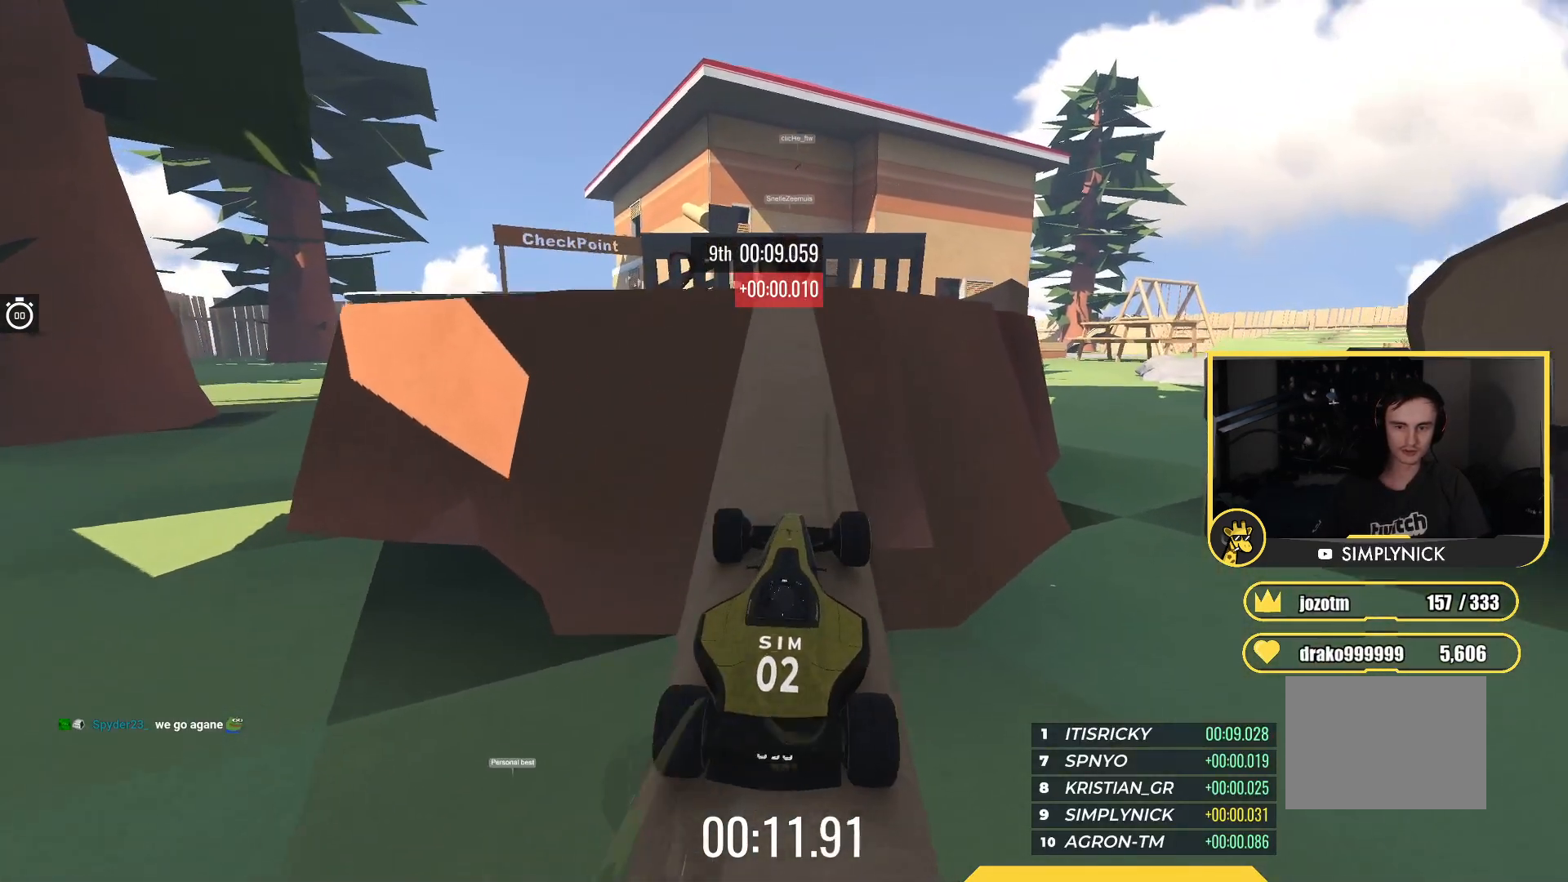
{"keys": ["up"], "events": []}
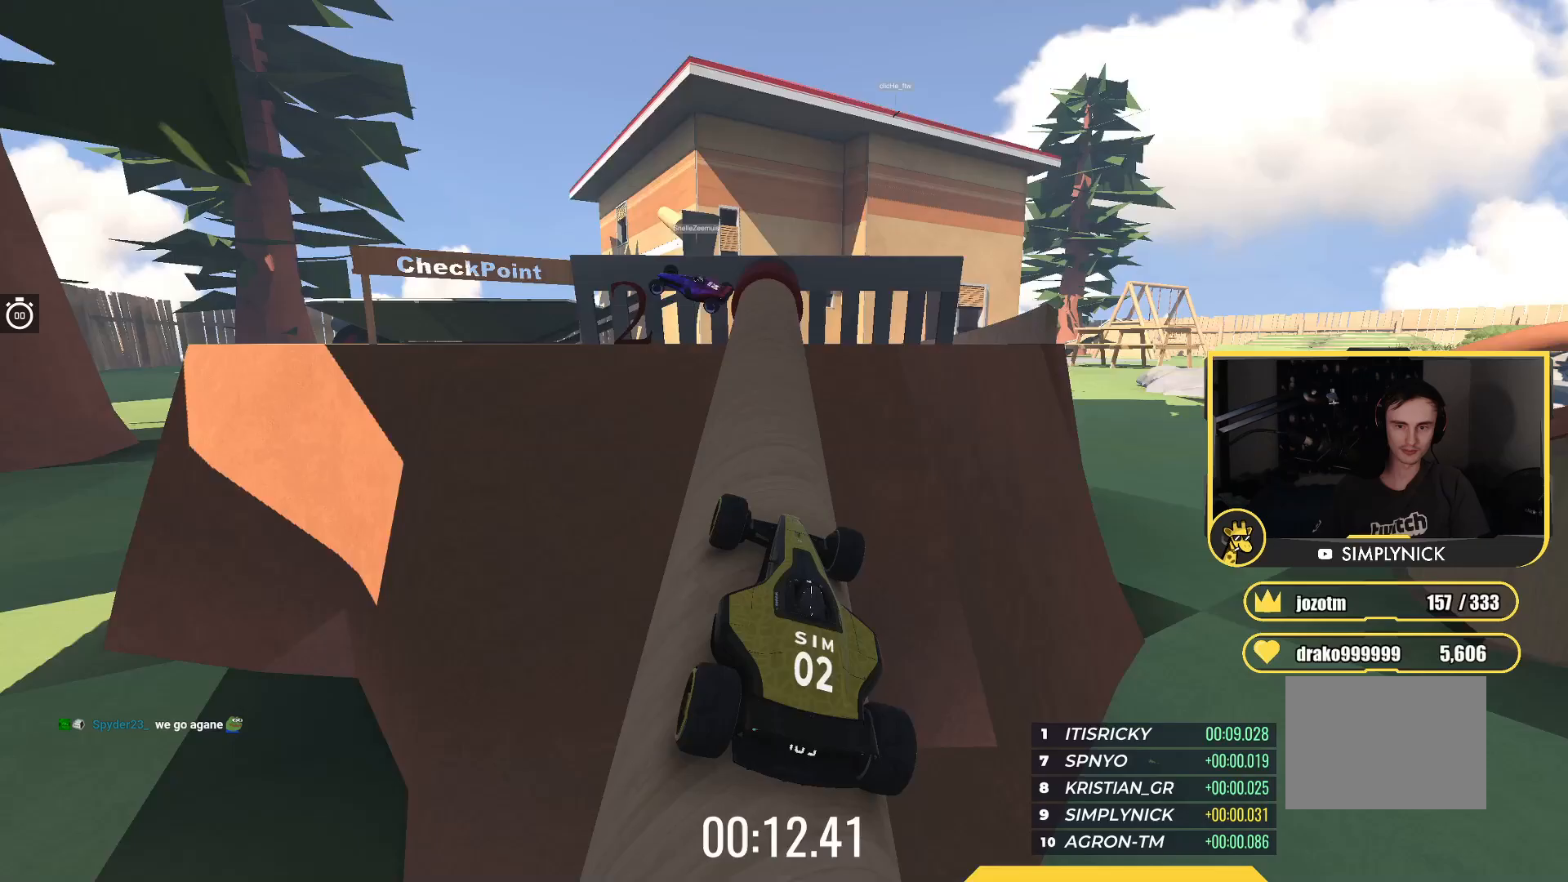
{"keys": ["left", "up"], "events": [[83, "up", "up"], [100, "left", "down"], [217, "left", "up"], [317, "left", "down"], [433, "left", "up"], [433, "up", "down"], [467, "left", "down"]]}